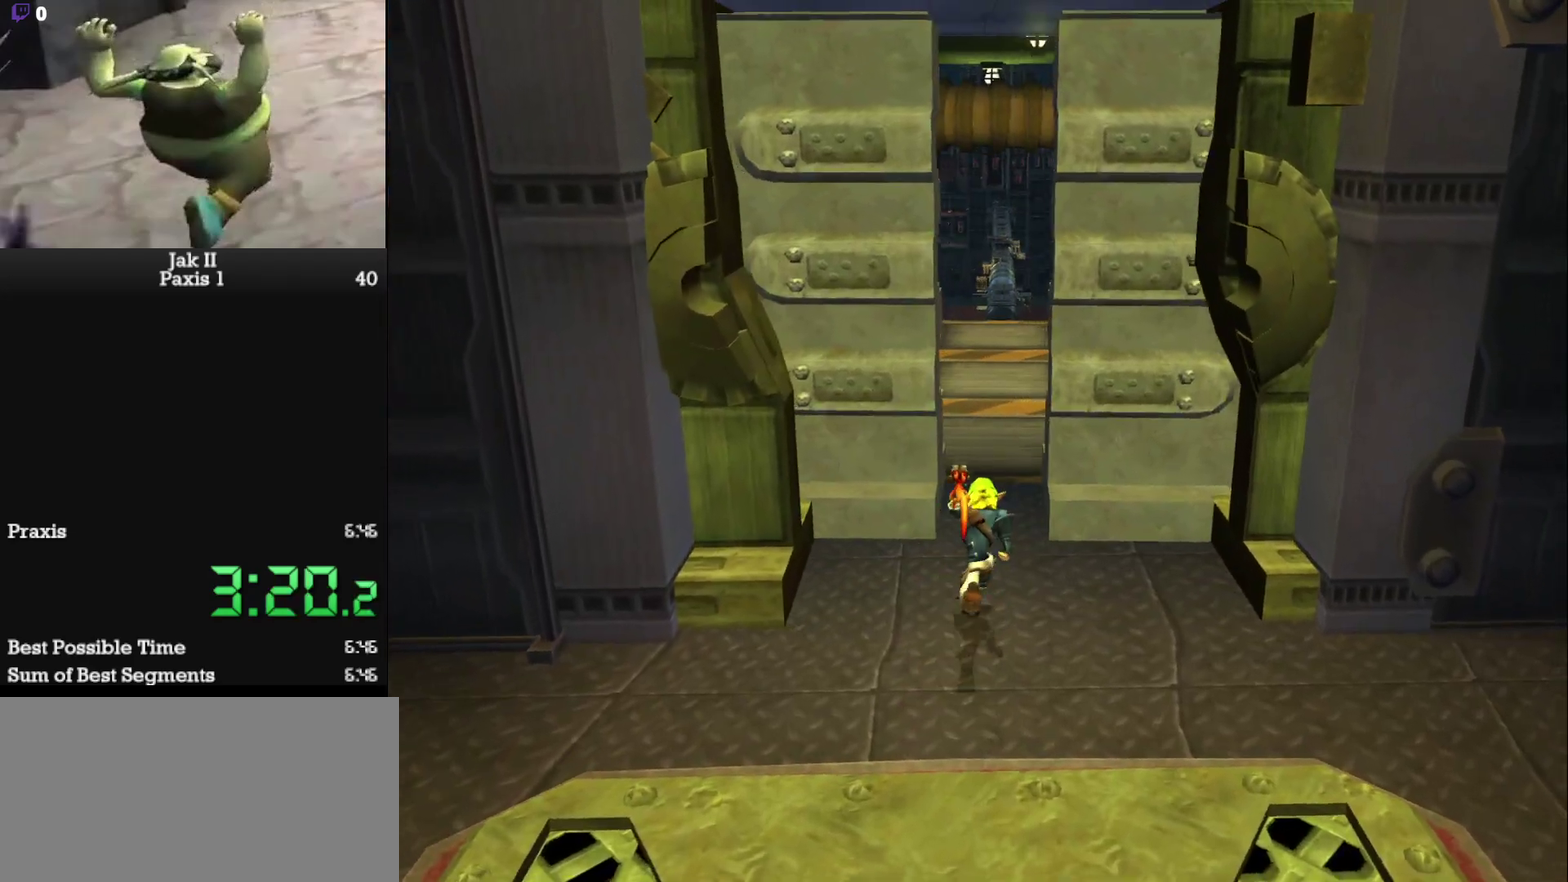
Gameplay with a controller (PlayStation layout); each line is a JSON object with the inputs held at the frame after it. "events" lists button and stick changes between this image and that frame as [ms after this image, input, new state], when the widget could be followed in between. This overlay highlights the sticks when they move; stick clicks (L3 R3) are not distinguishable. Not read: L3 R3 right_stick.
{"buttons": [], "left_stick": "up", "events": [[117, "L1", "down"], [317, "L1", "up"], [367, "CROSS", "down"], [483, "CROSS", "up"]]}
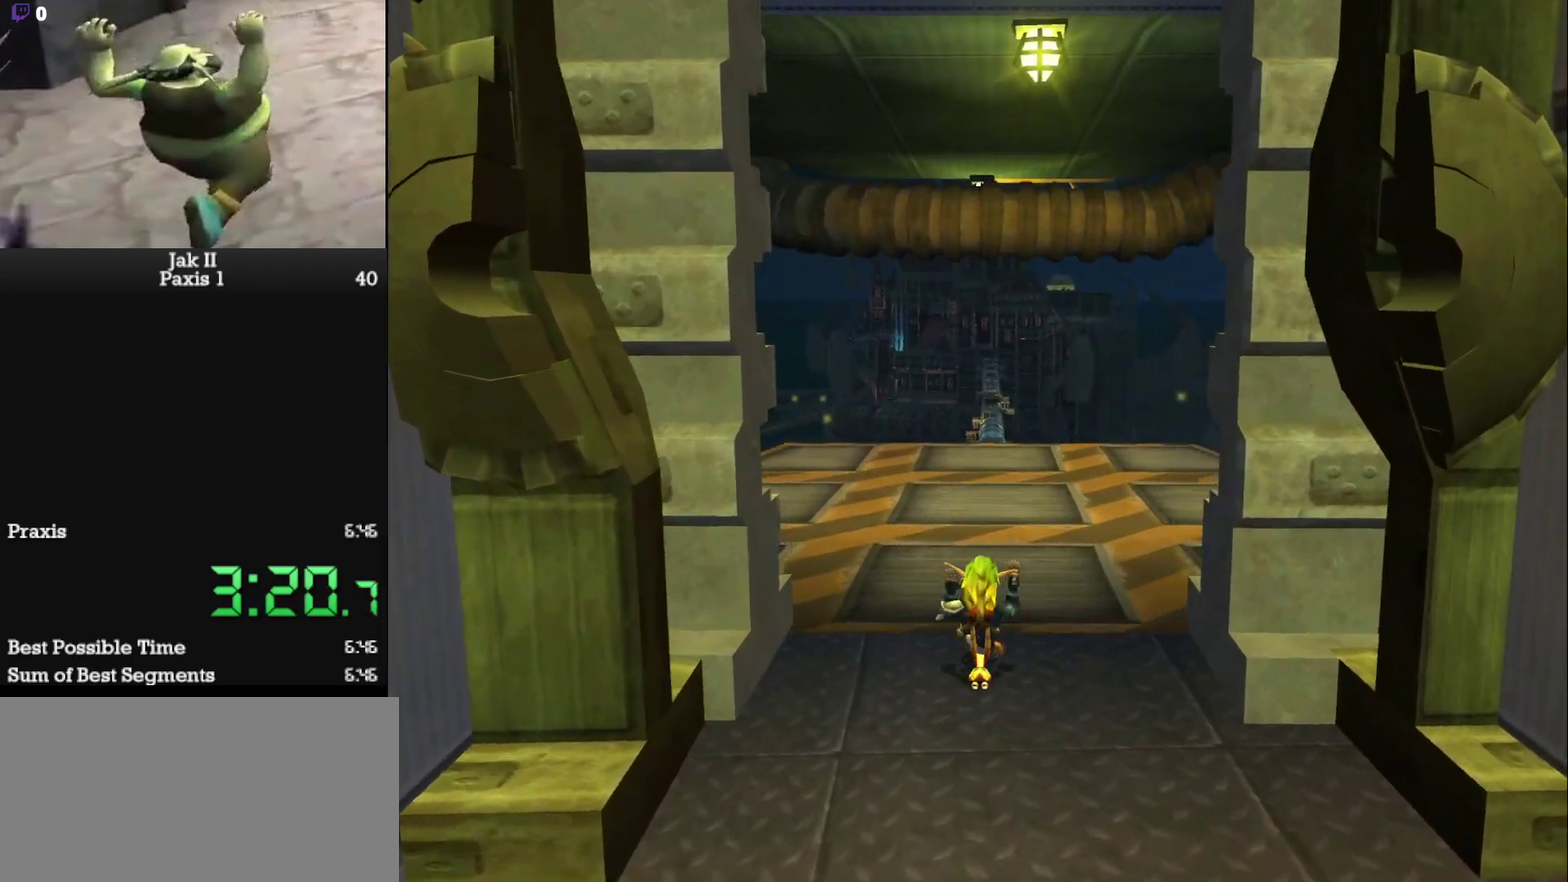
{"buttons": [], "left_stick": "up", "events": []}
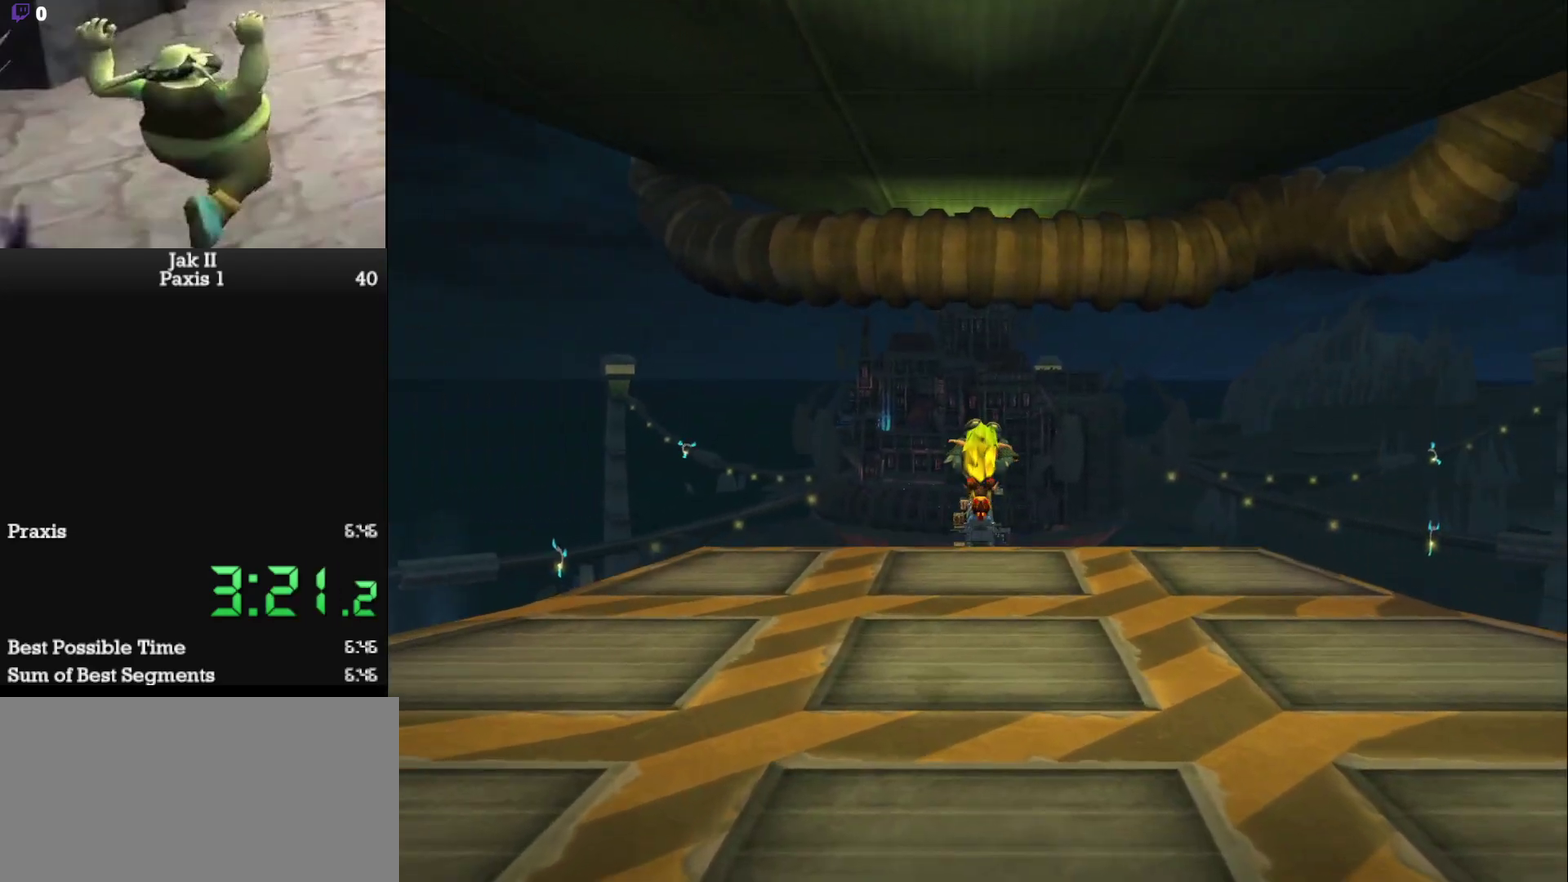
{"buttons": [], "left_stick": "up", "events": [[333, "L1", "down"], [500, "L1", "up"]]}
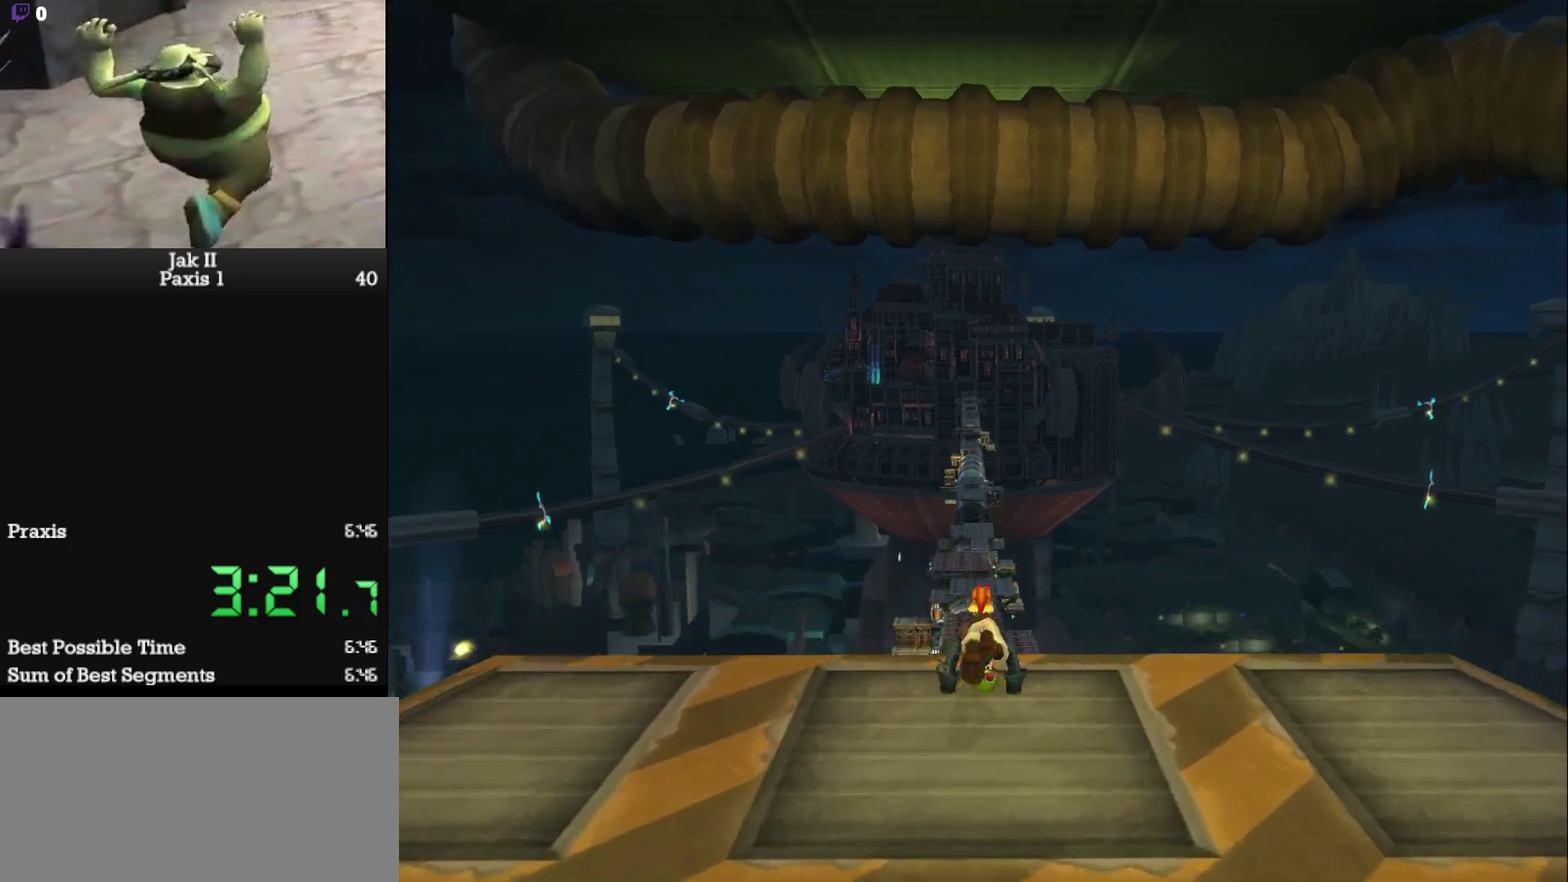
{"buttons": [], "left_stick": "up", "events": [[67, "CROSS", "down"], [183, "CROSS", "up"]]}
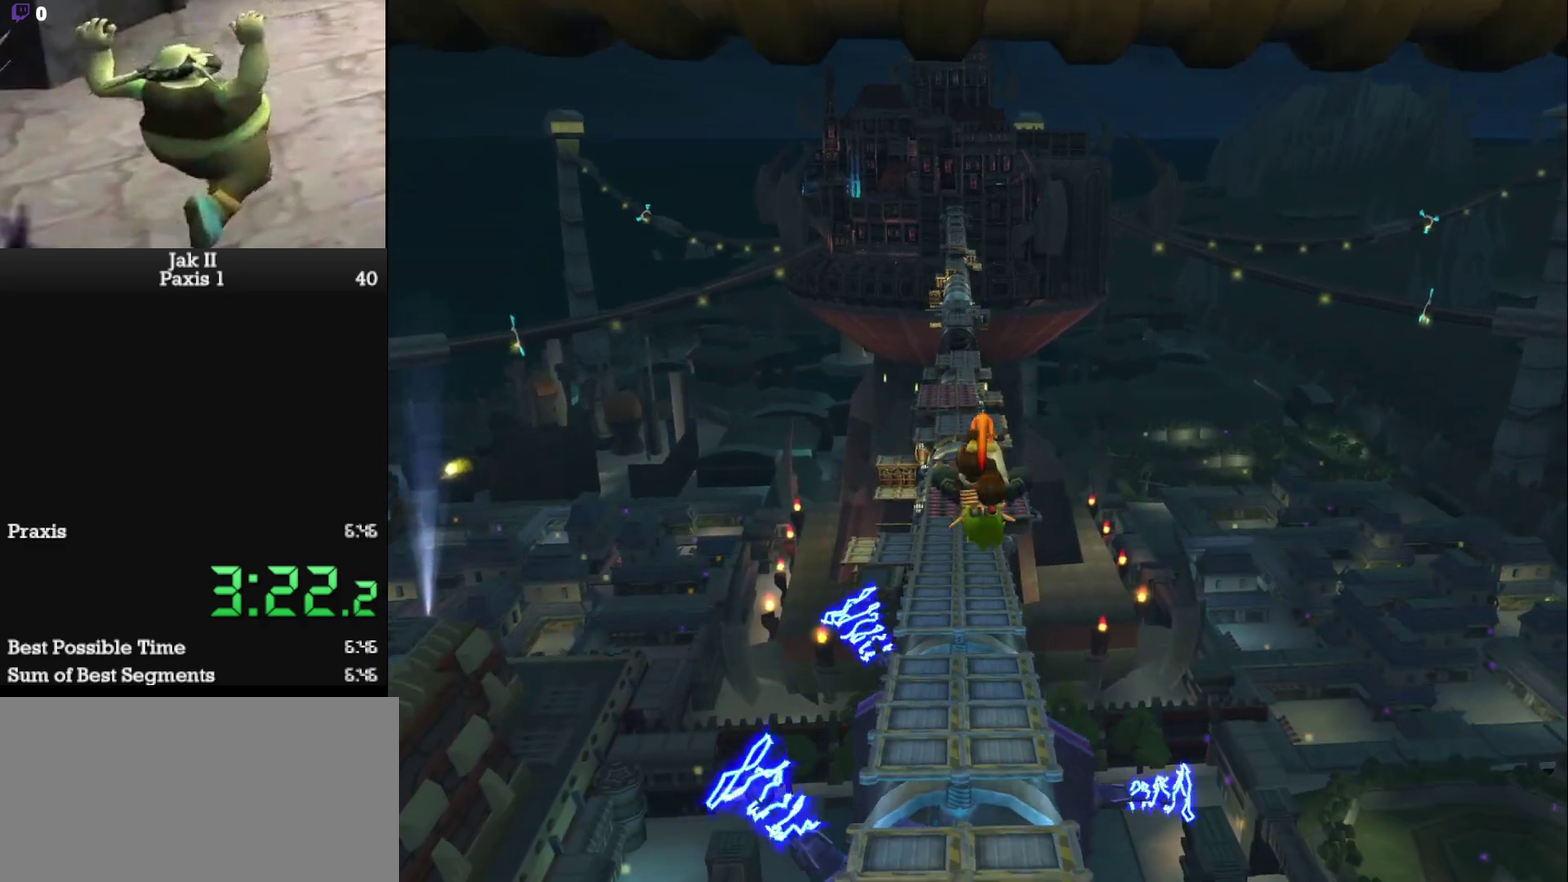
{"buttons": [], "left_stick": "up", "events": []}
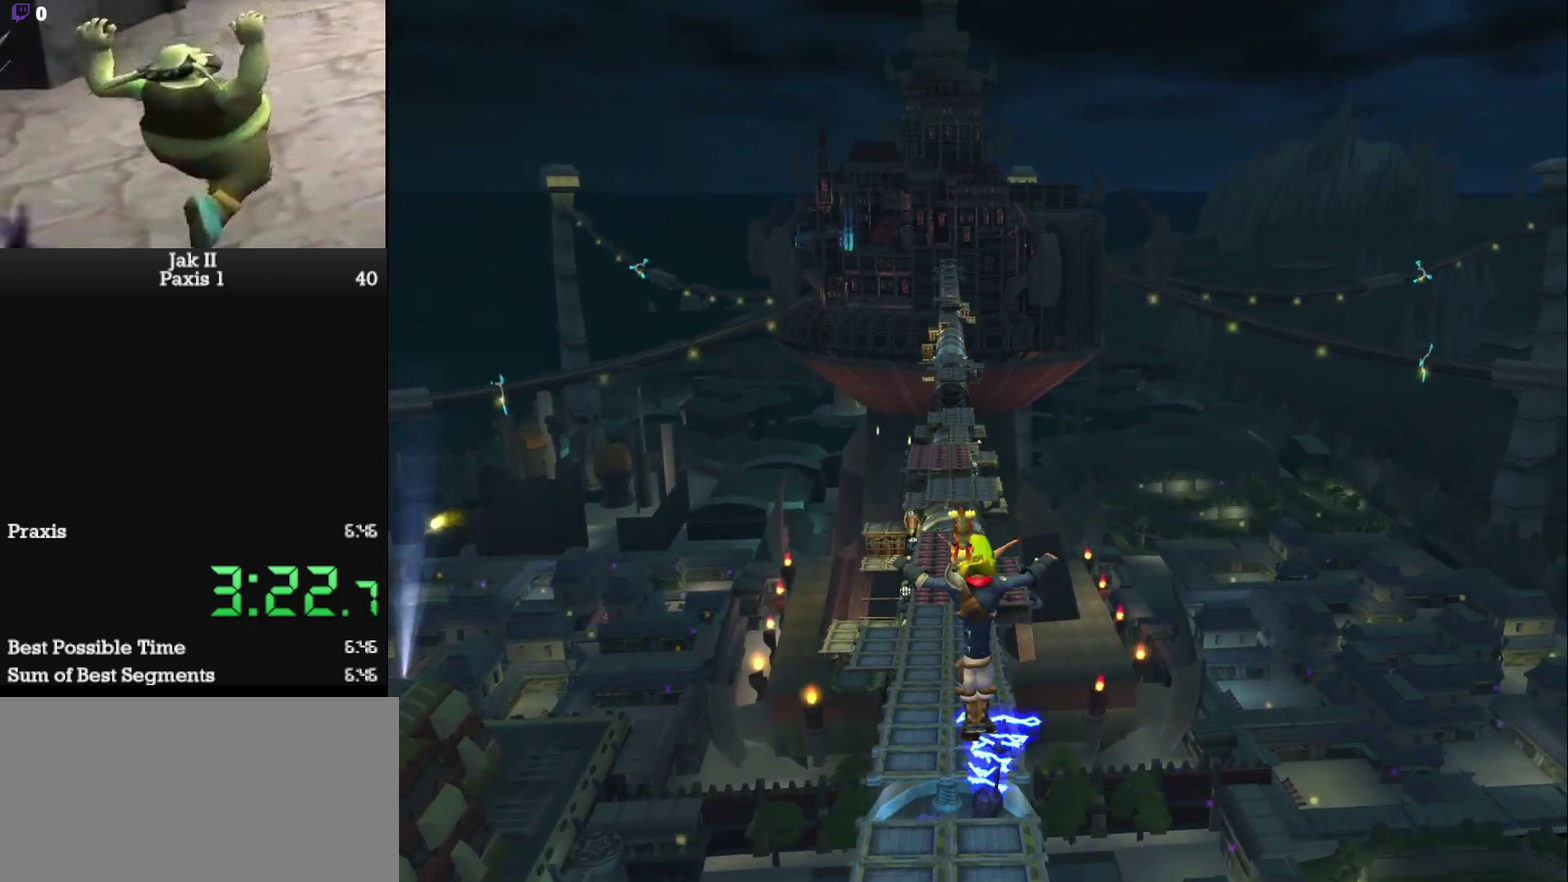
{"buttons": ["CROSS"], "left_stick": "up", "events": [[450, "CROSS", "down"]]}
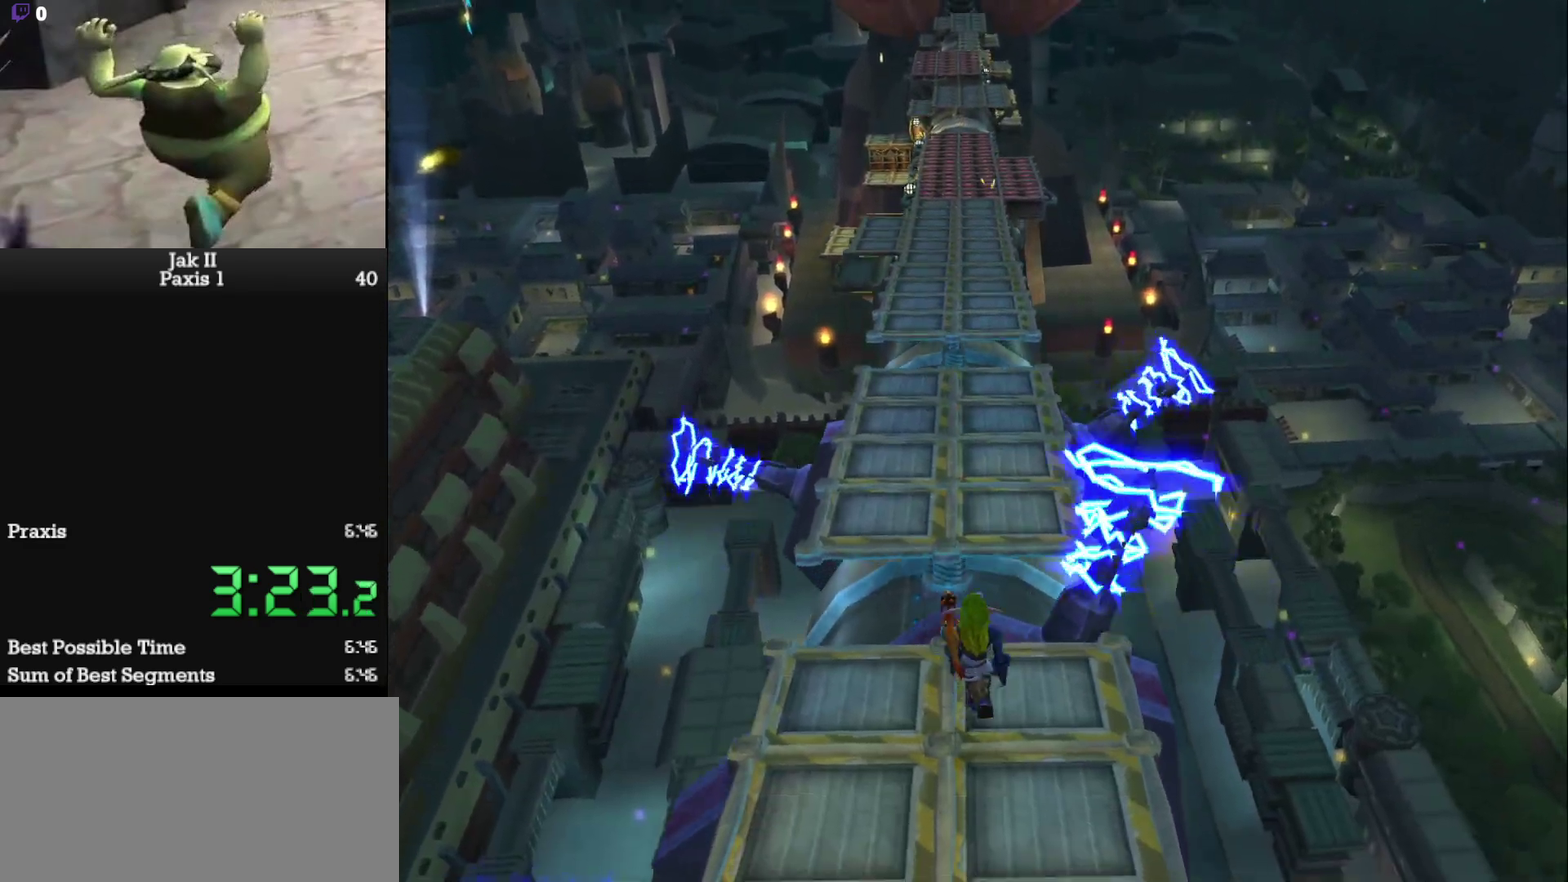
{"buttons": [], "left_stick": "up", "events": [[183, "CROSS", "up"]]}
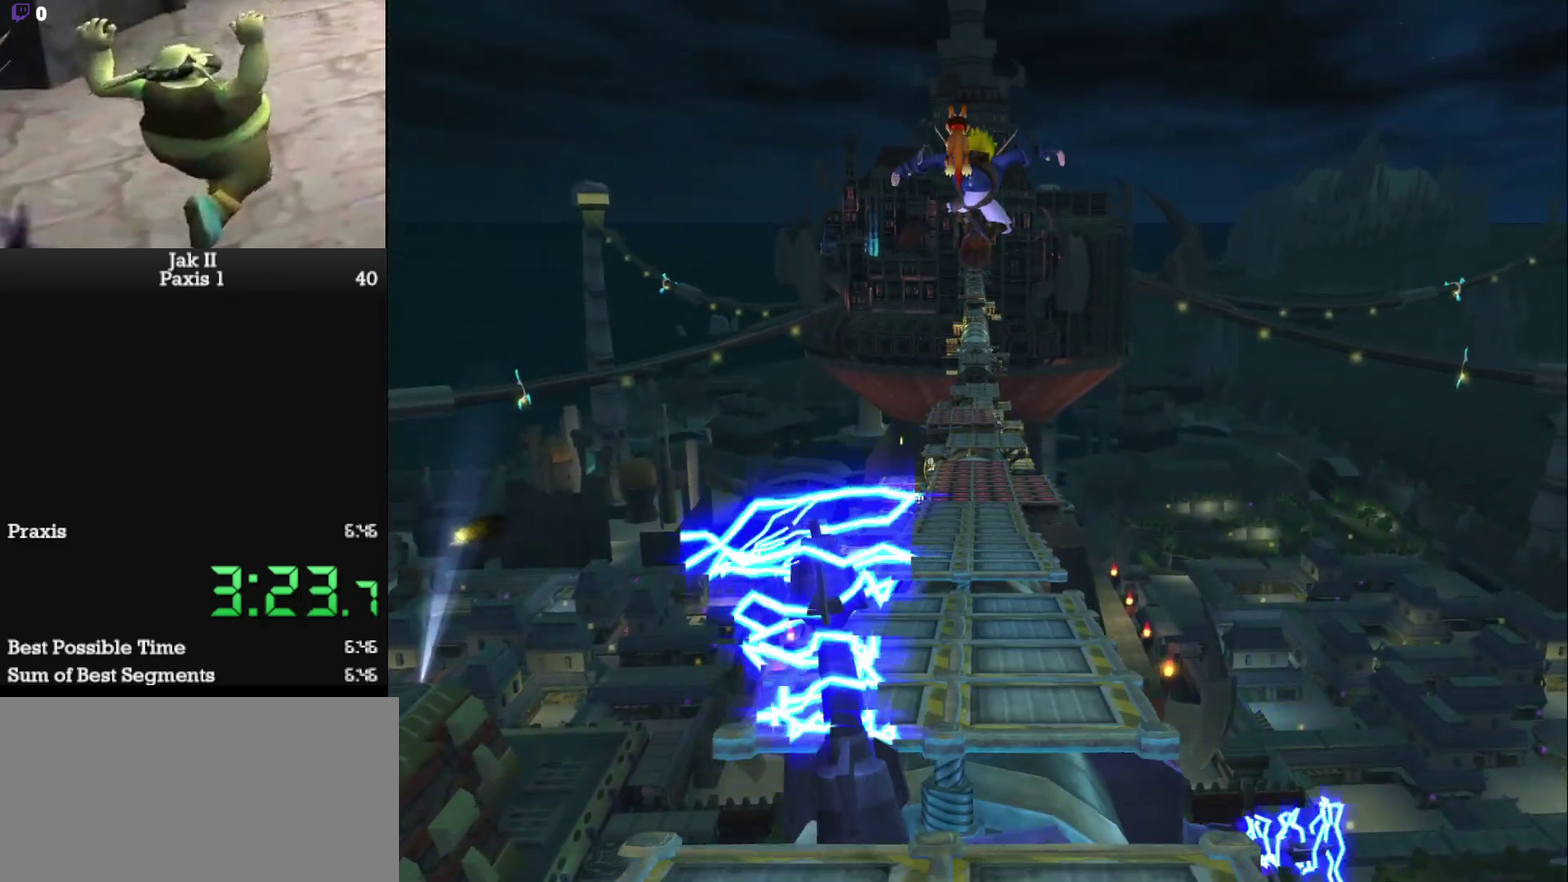
{"buttons": [], "left_stick": "up", "events": []}
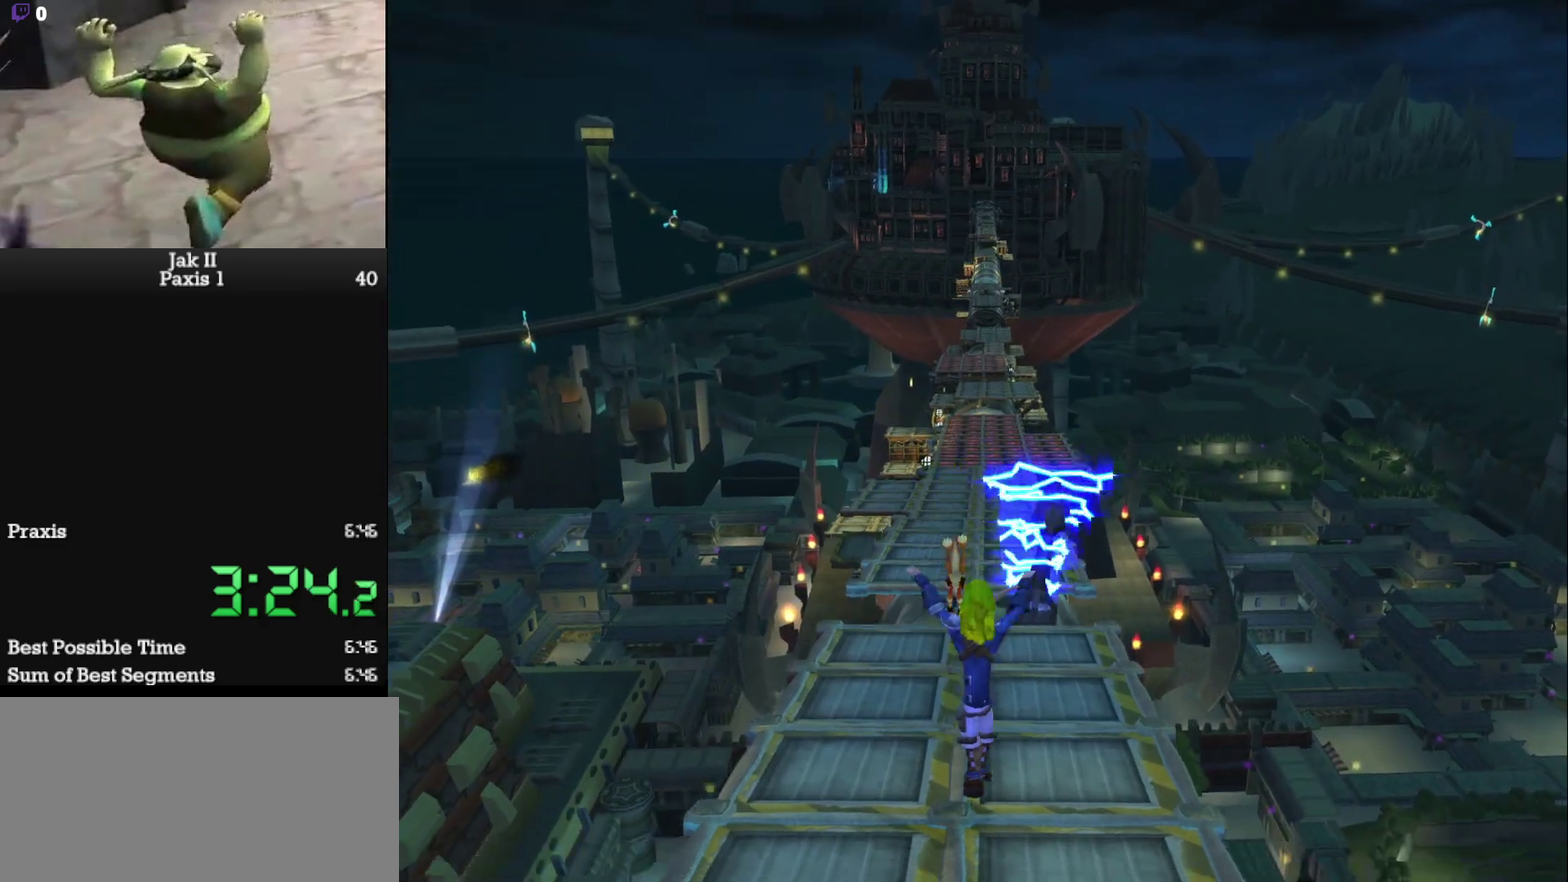
{"buttons": ["CROSS"], "left_stick": "up", "events": [[167, "L1", "down"], [350, "L1", "up"], [433, "CROSS", "down"]]}
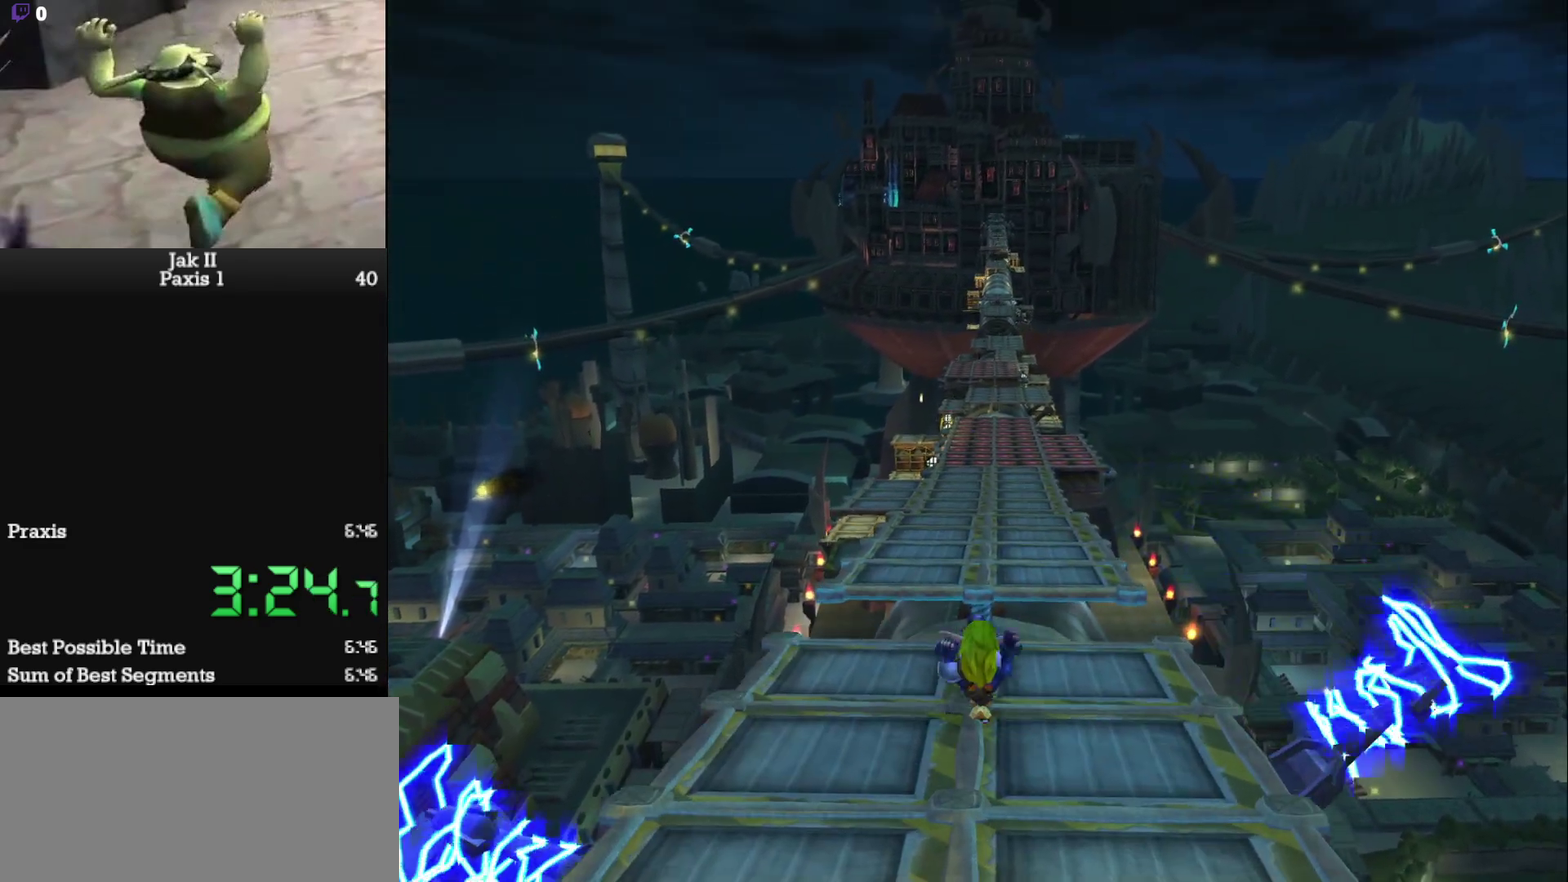
{"buttons": [], "left_stick": "up", "events": [[33, "CROSS", "up"]]}
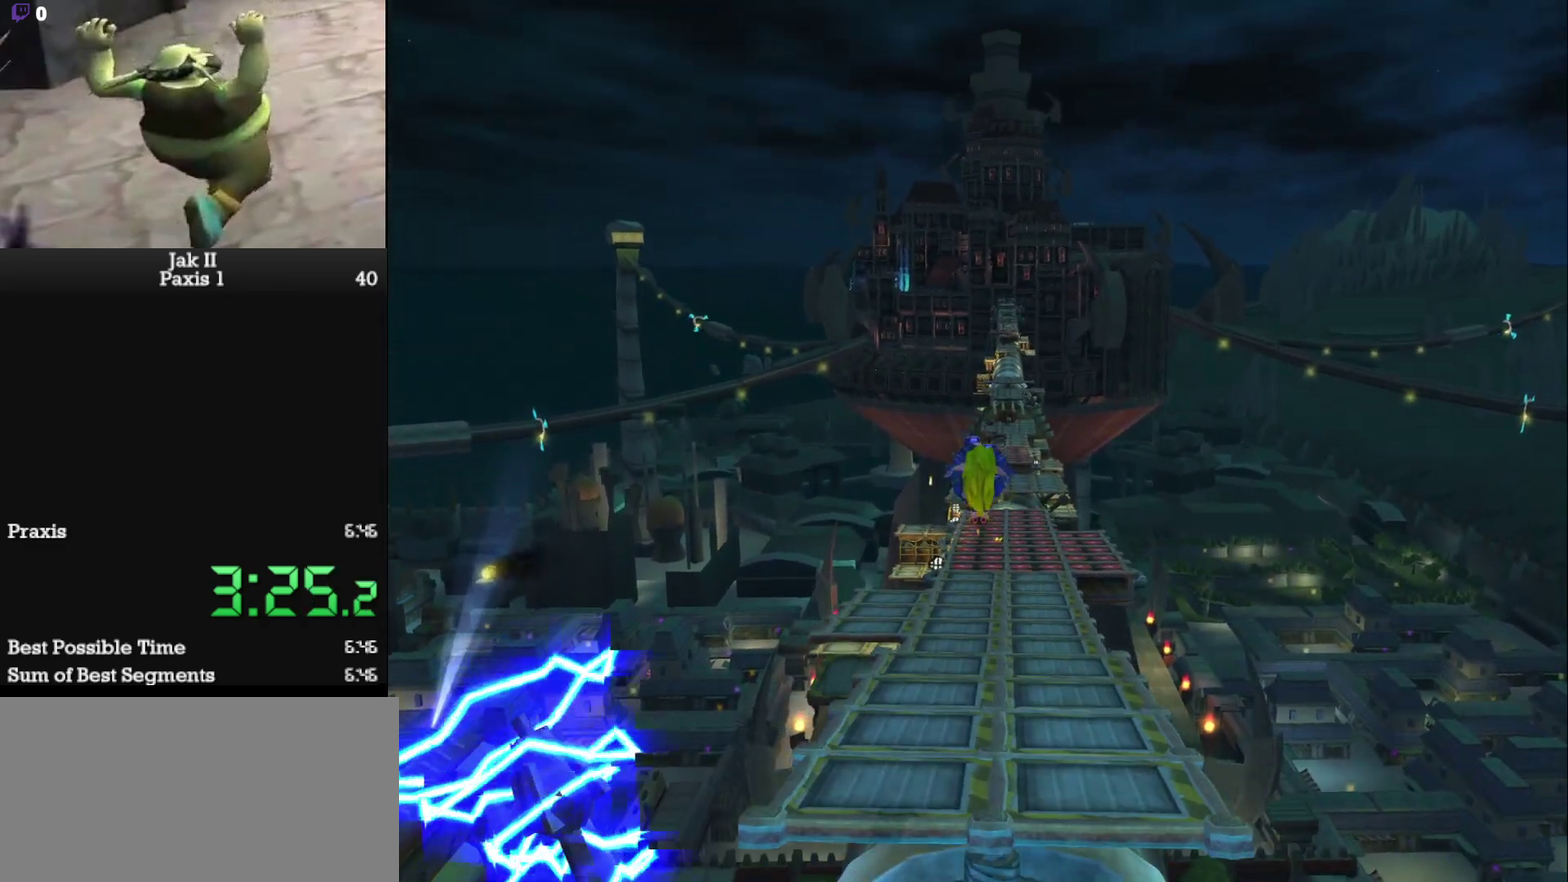
{"buttons": ["L1"], "left_stick": "up", "events": [[433, "L1", "down"]]}
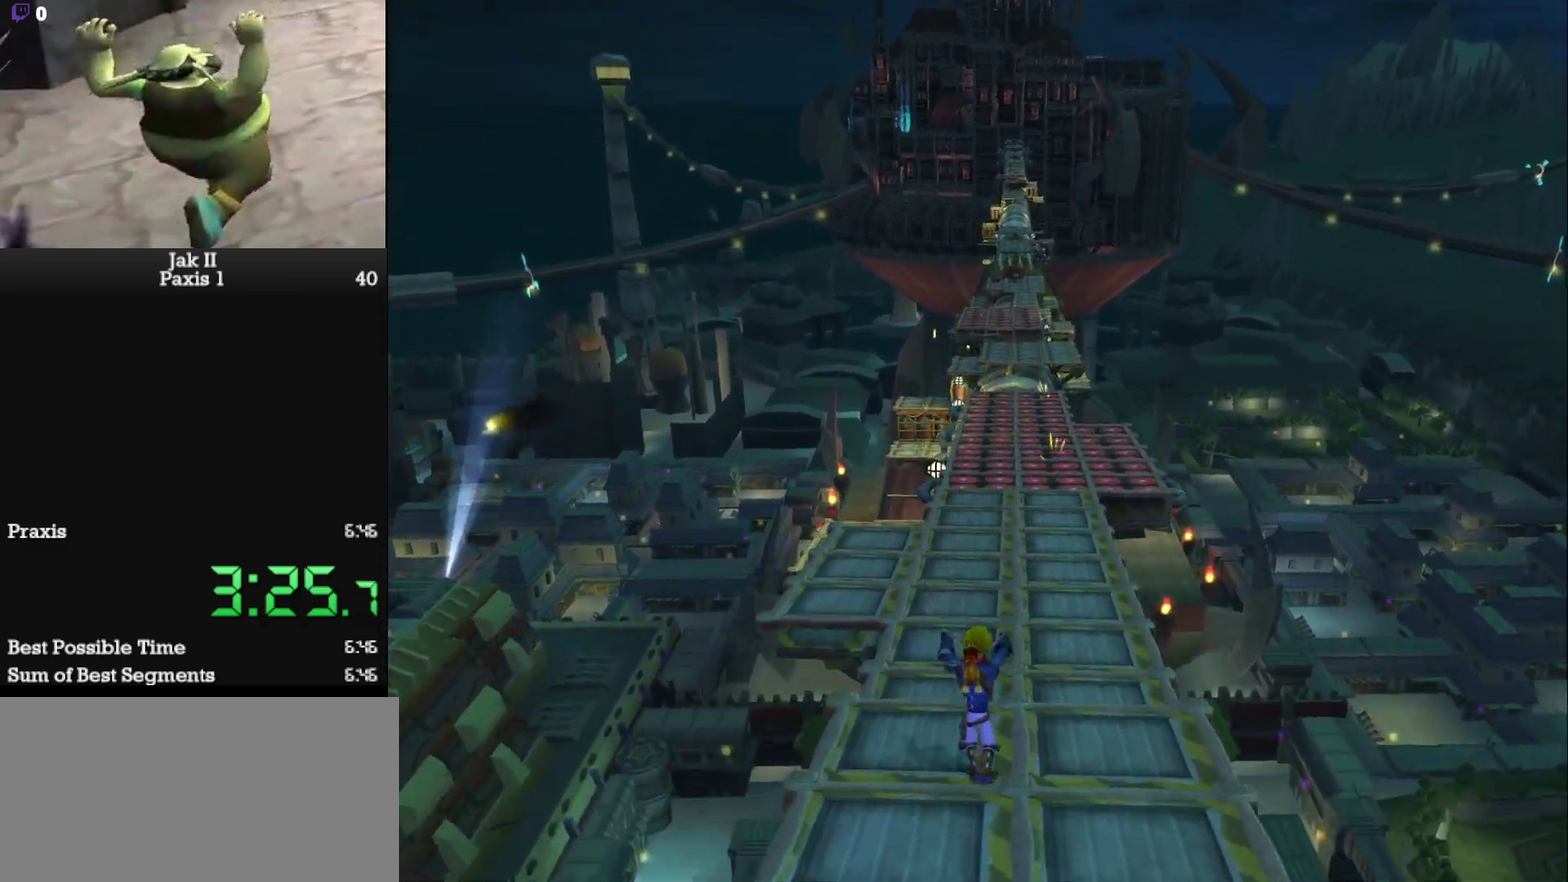
{"buttons": [], "left_stick": "up", "events": [[83, "L1", "up"], [217, "CROSS", "down"], [300, "CROSS", "up"]]}
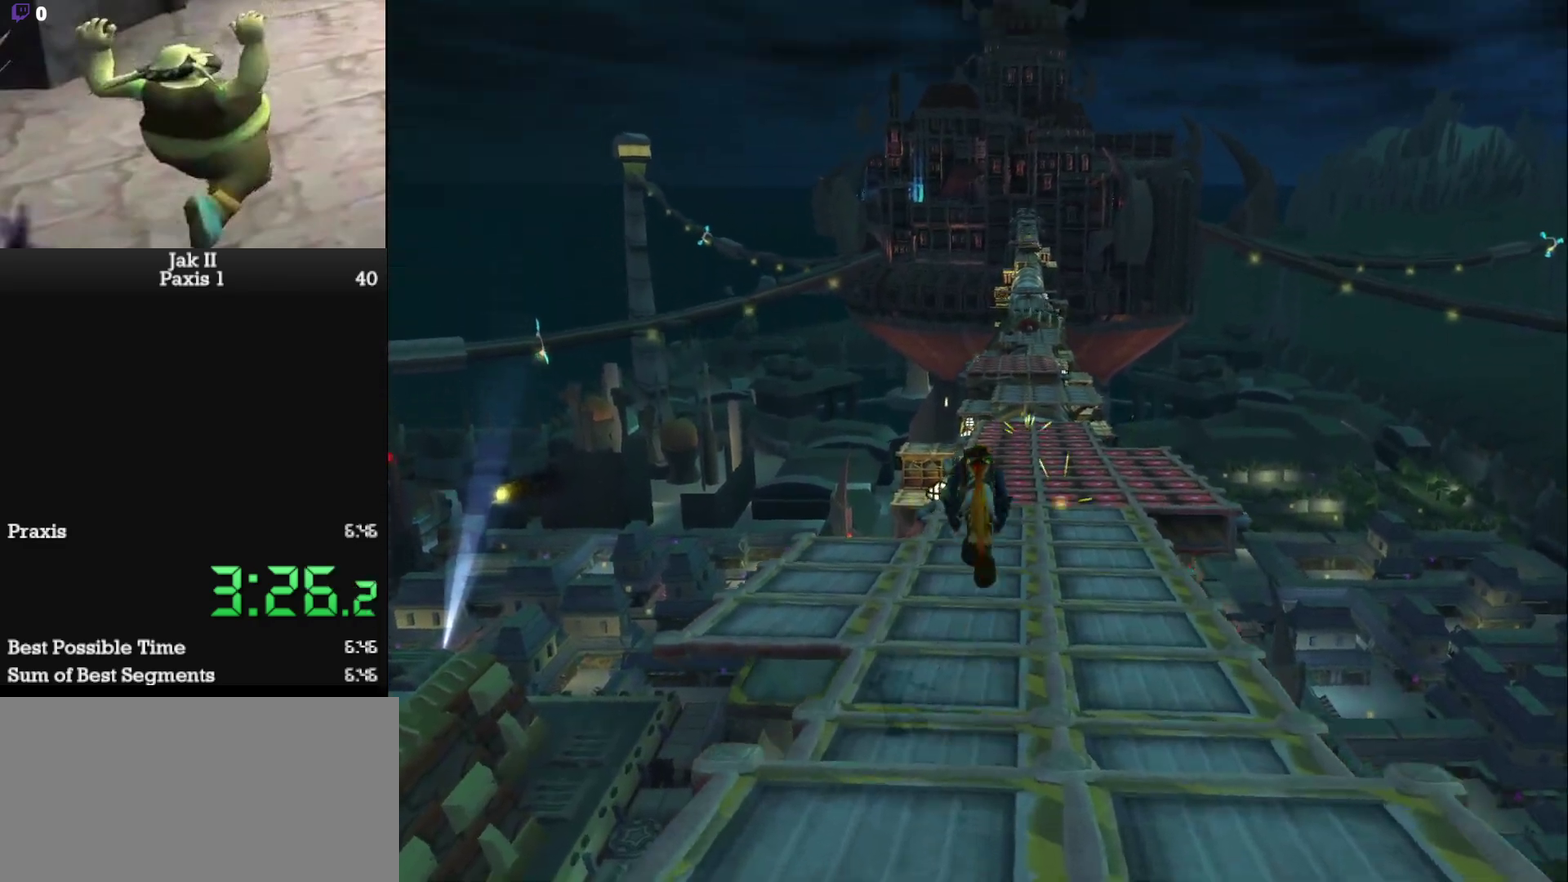
{"buttons": [], "left_stick": "up-left", "events": [[250, "left_stick", "up-left"]]}
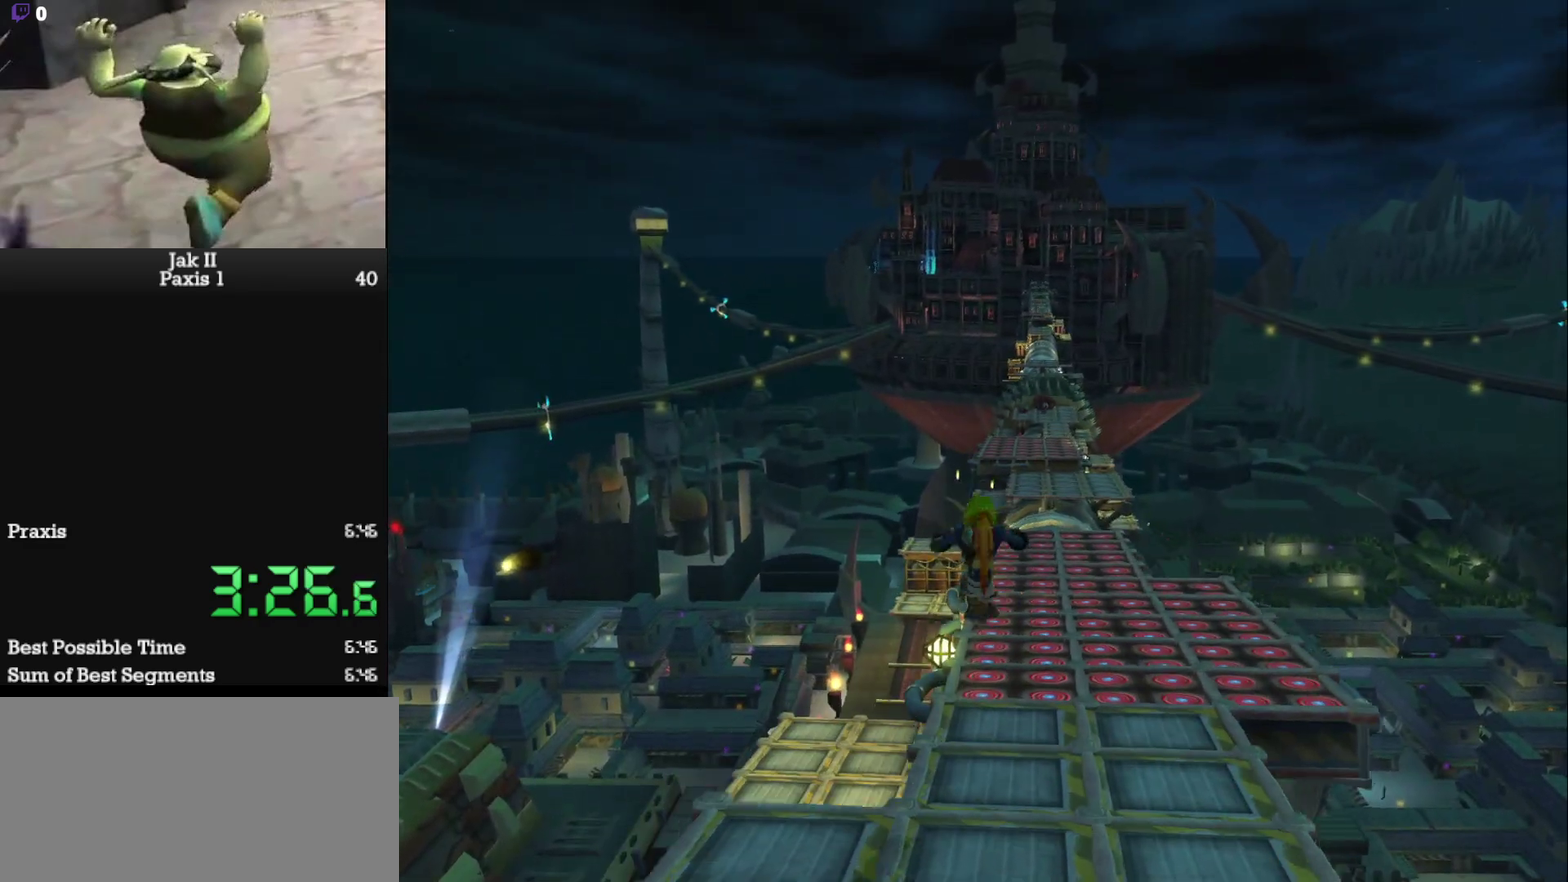
{"buttons": ["CROSS"], "left_stick": "up", "events": [[283, "left_stick", "up"], [300, "CROSS", "down"]]}
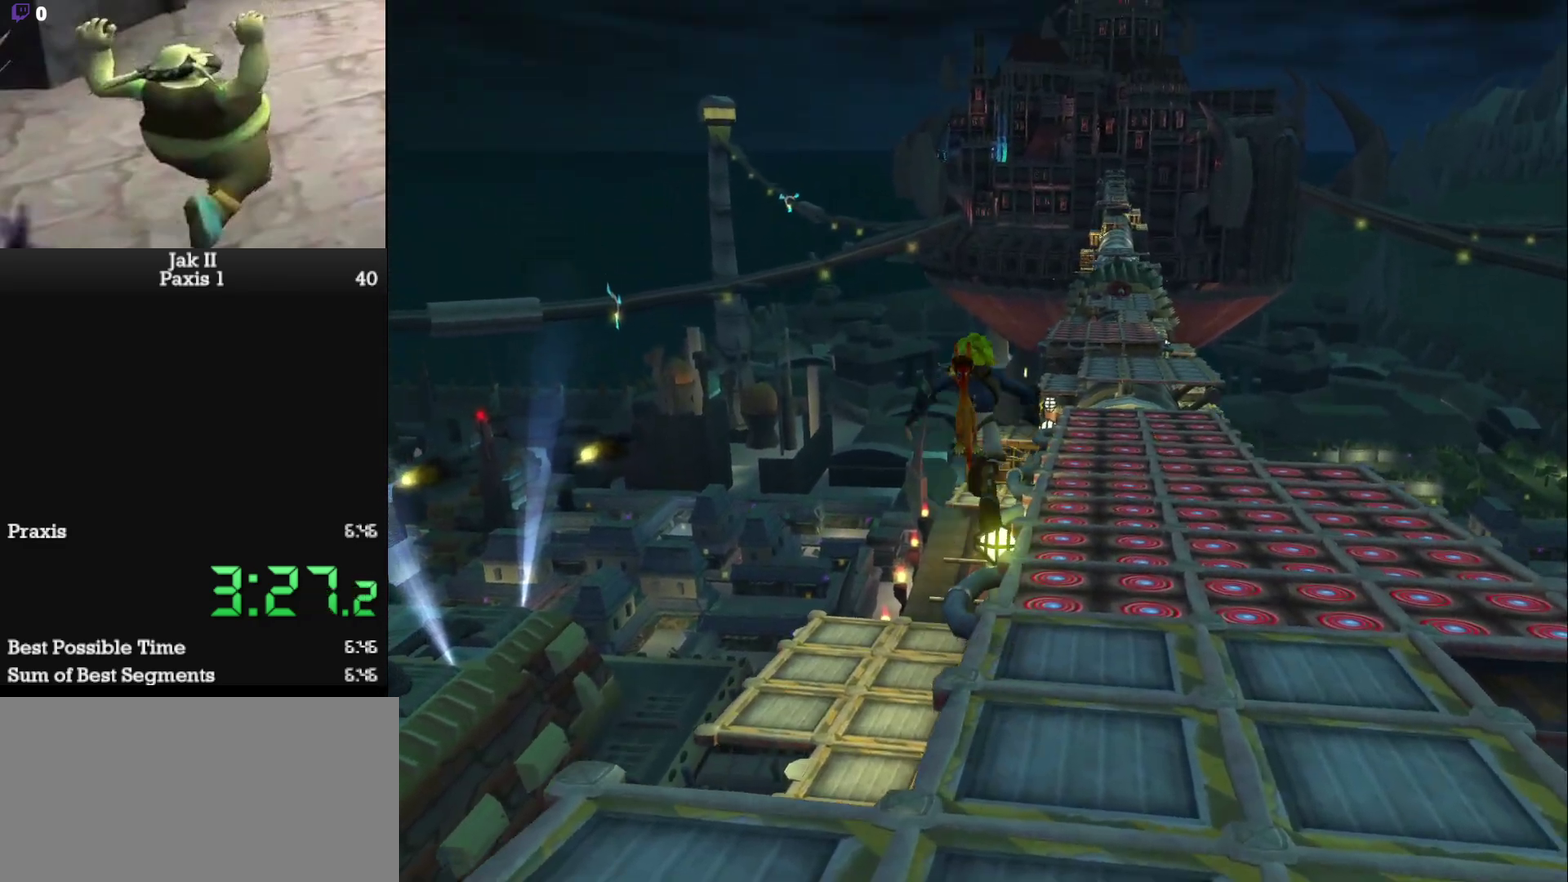
{"buttons": [], "left_stick": "up", "events": [[67, "CROSS", "up"], [167, "left_stick", "up-left"], [367, "left_stick", "up"]]}
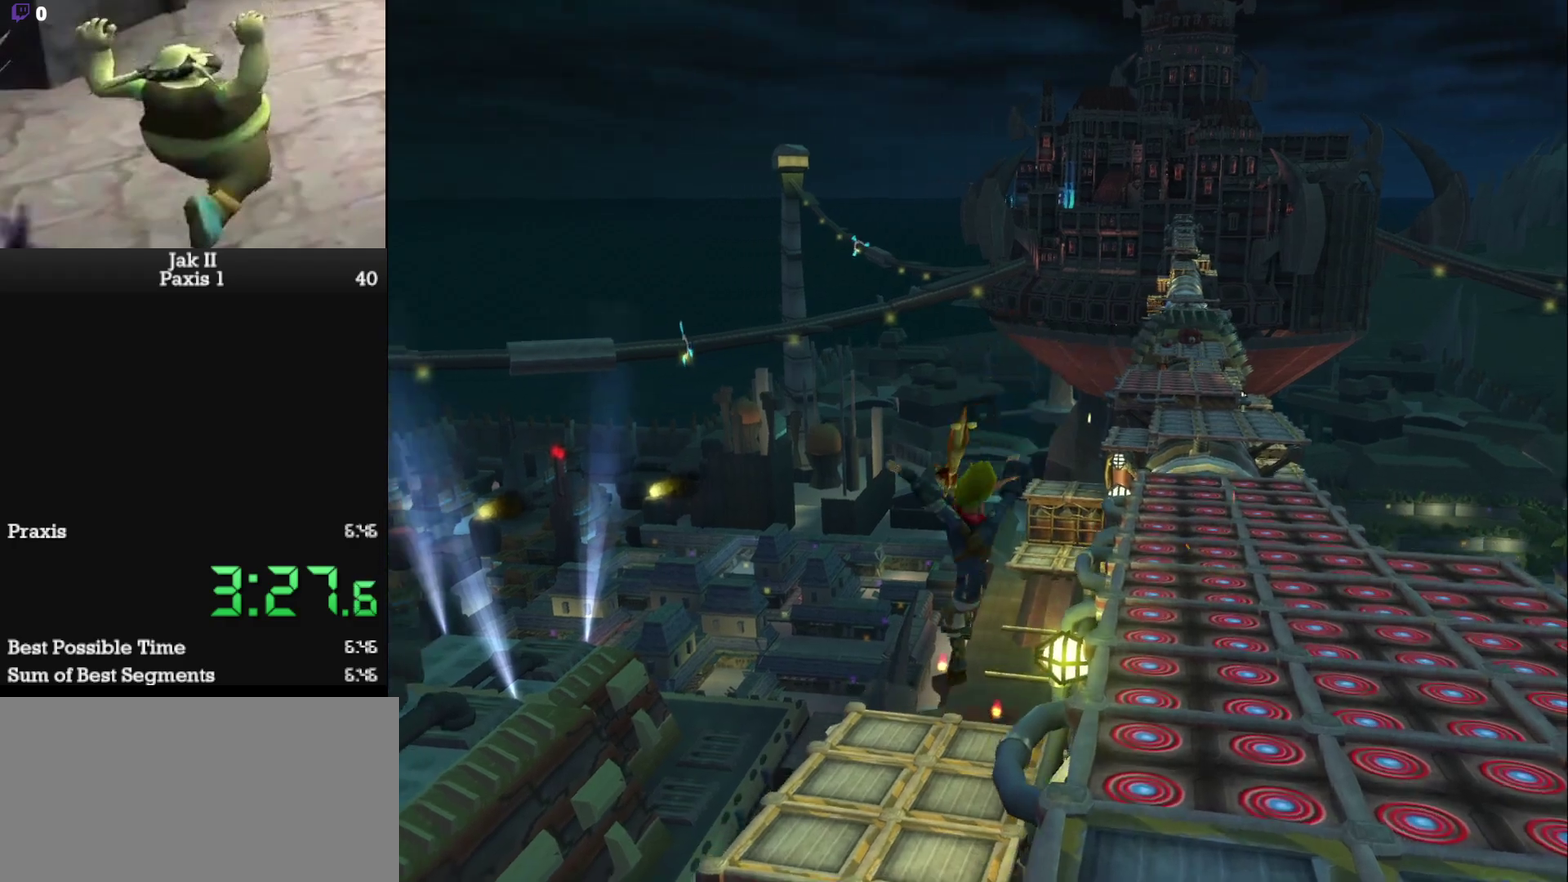
{"buttons": ["SQUARE"], "left_stick": "up", "events": [[350, "SQUARE", "down"]]}
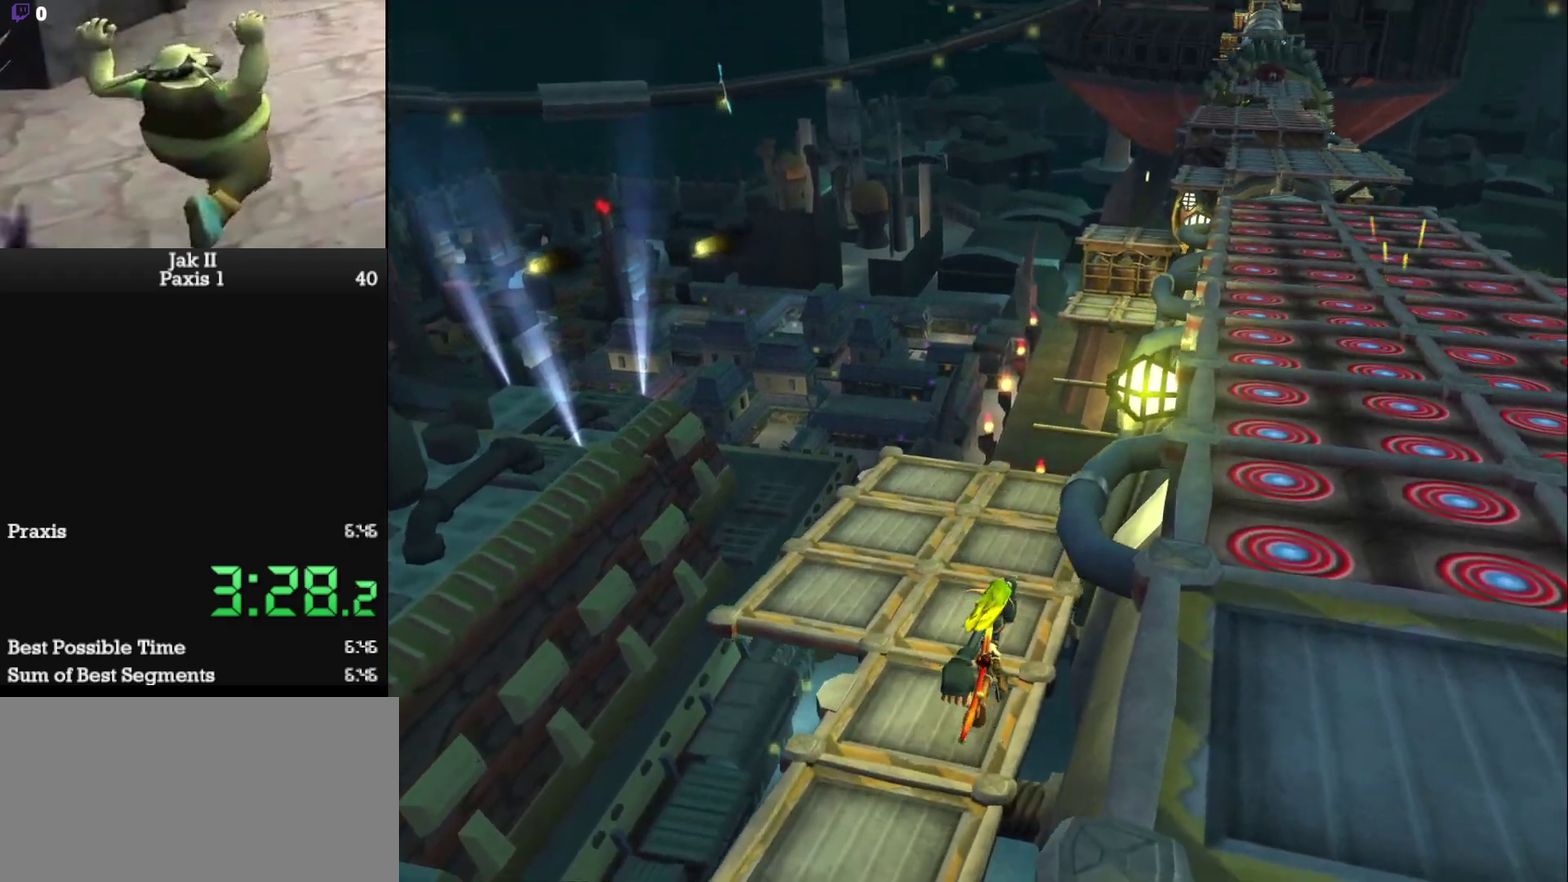
{"buttons": [], "left_stick": "up", "events": [[200, "SQUARE", "up"], [350, "L1", "down"], [500, "L1", "up"]]}
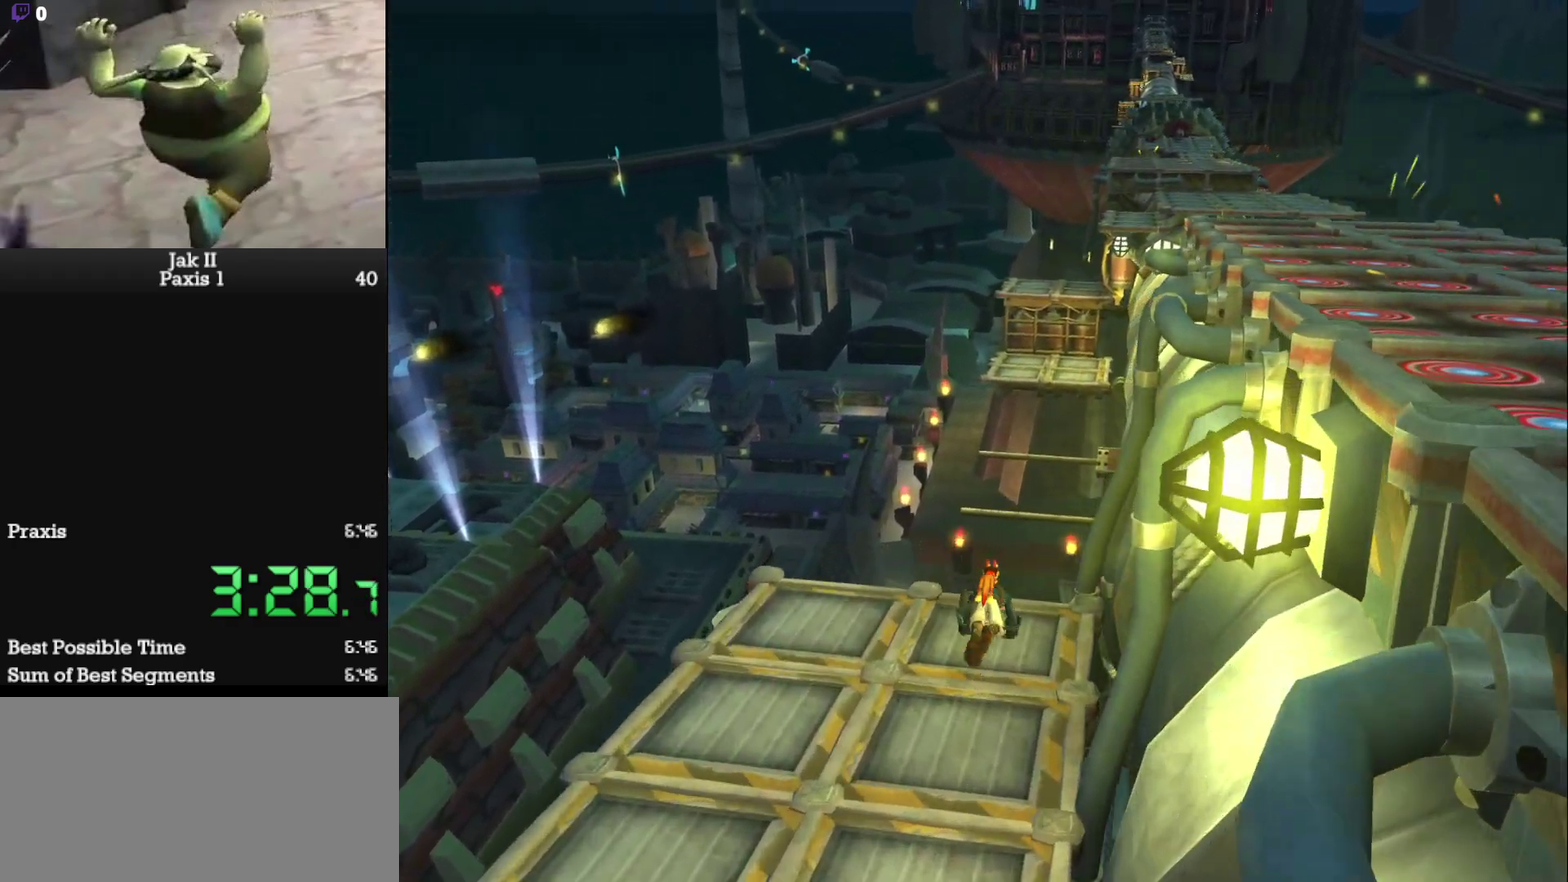
{"buttons": [], "left_stick": "center", "events": [[33, "CROSS", "down"], [150, "CROSS", "up"], [483, "left_stick", "center"]]}
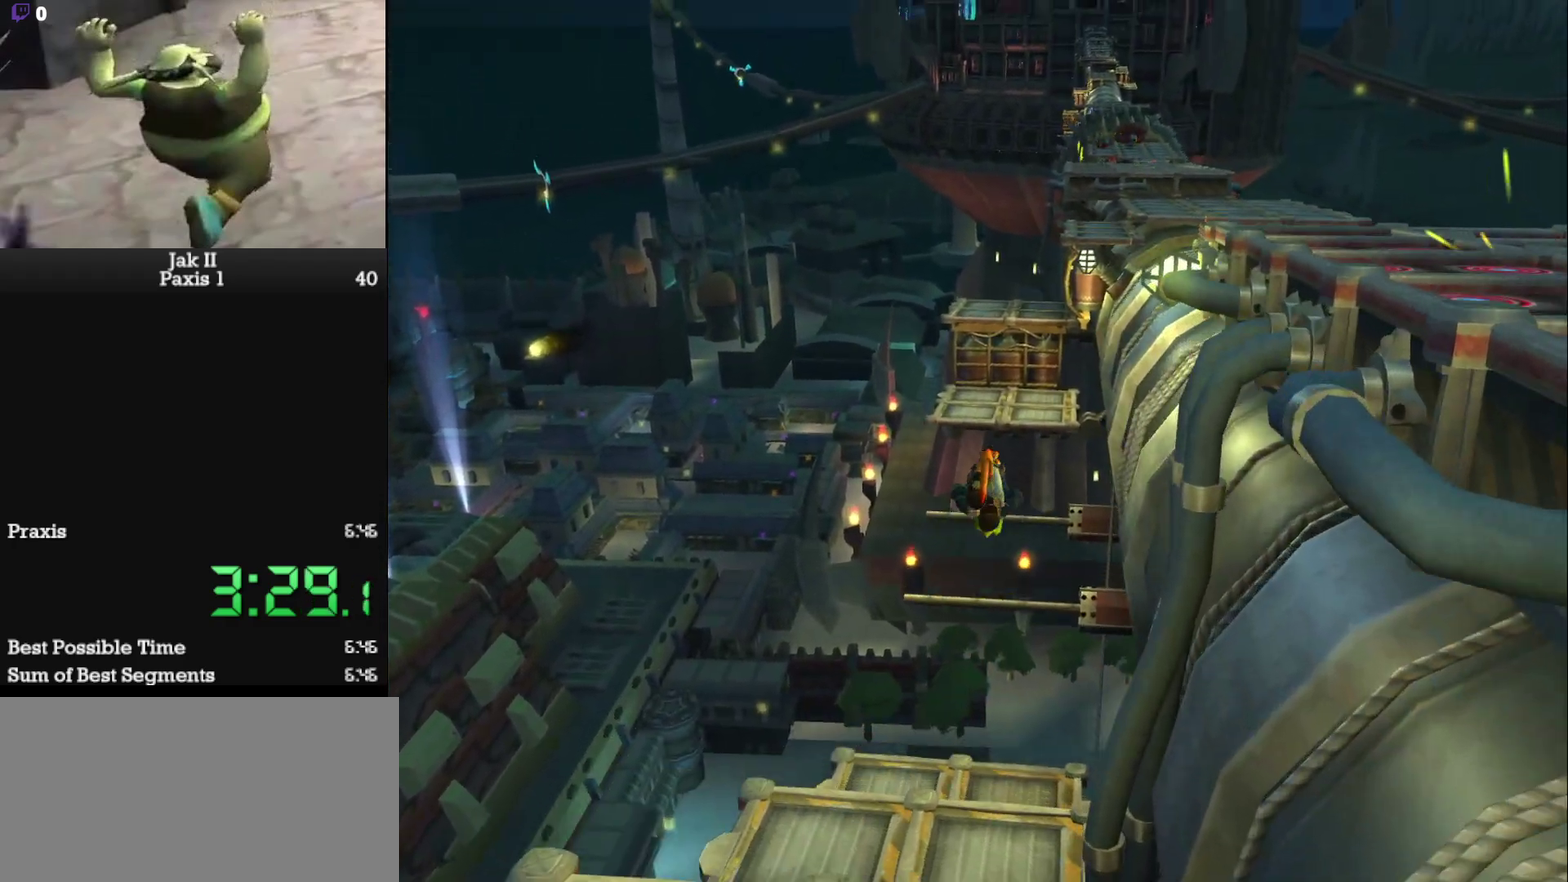
{"buttons": [], "left_stick": "up-left", "events": [[483, "left_stick", "up-left"]]}
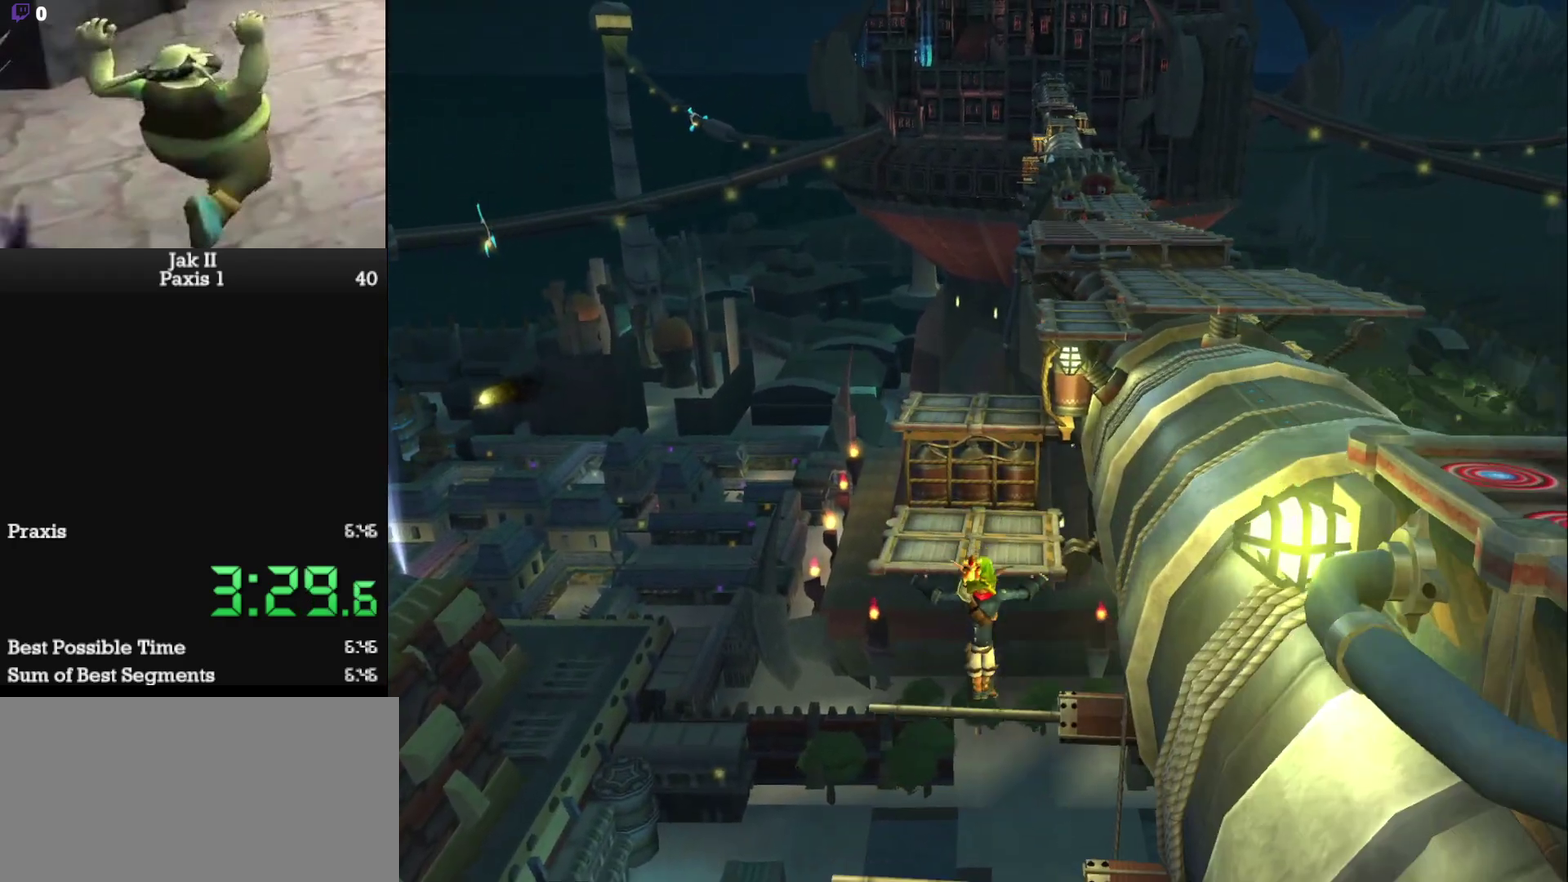
{"buttons": ["CROSS"], "left_stick": "up-left", "events": [[283, "CROSS", "down"], [400, "CROSS", "up"], [483, "CROSS", "down"]]}
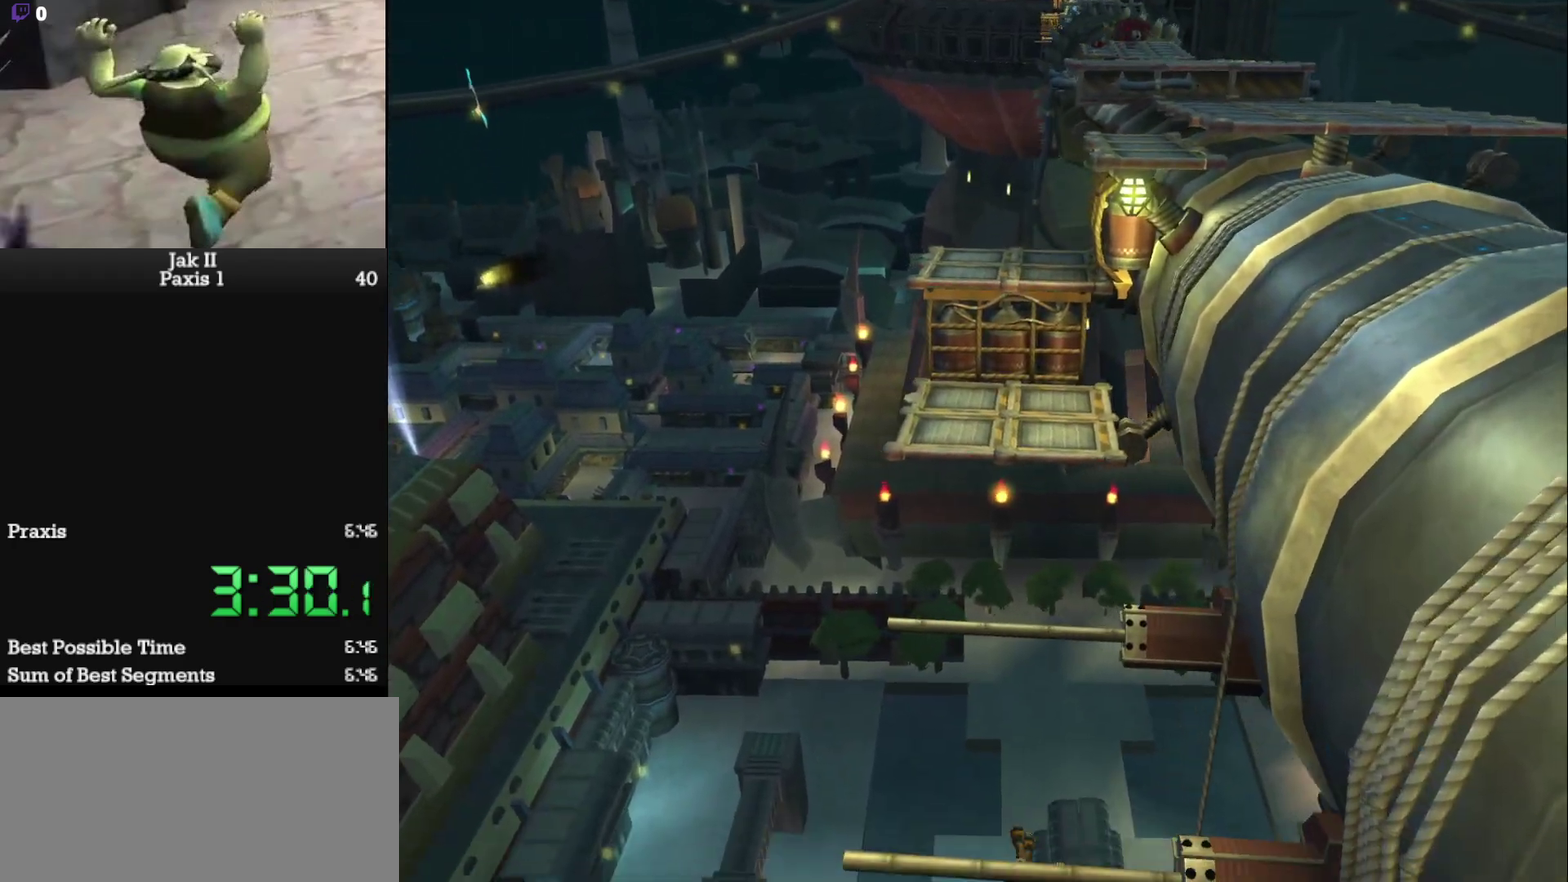
{"buttons": [], "left_stick": "up-left", "events": [[83, "CROSS", "up"], [167, "CROSS", "down"], [250, "CROSS", "up"], [333, "CROSS", "down"], [450, "CROSS", "up"]]}
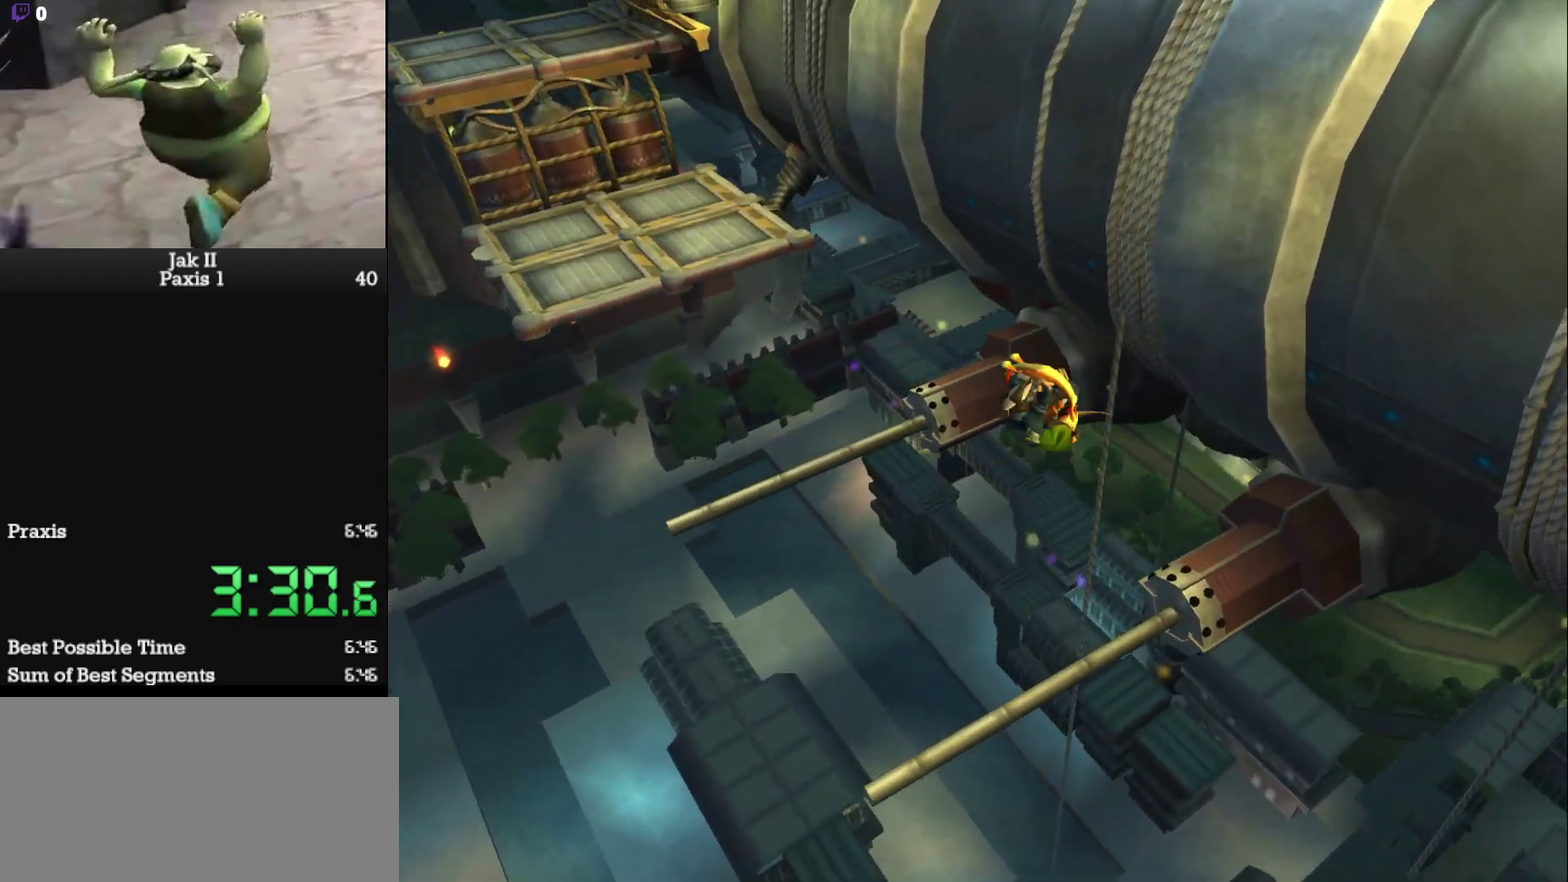
{"buttons": [], "left_stick": "up-left", "events": []}
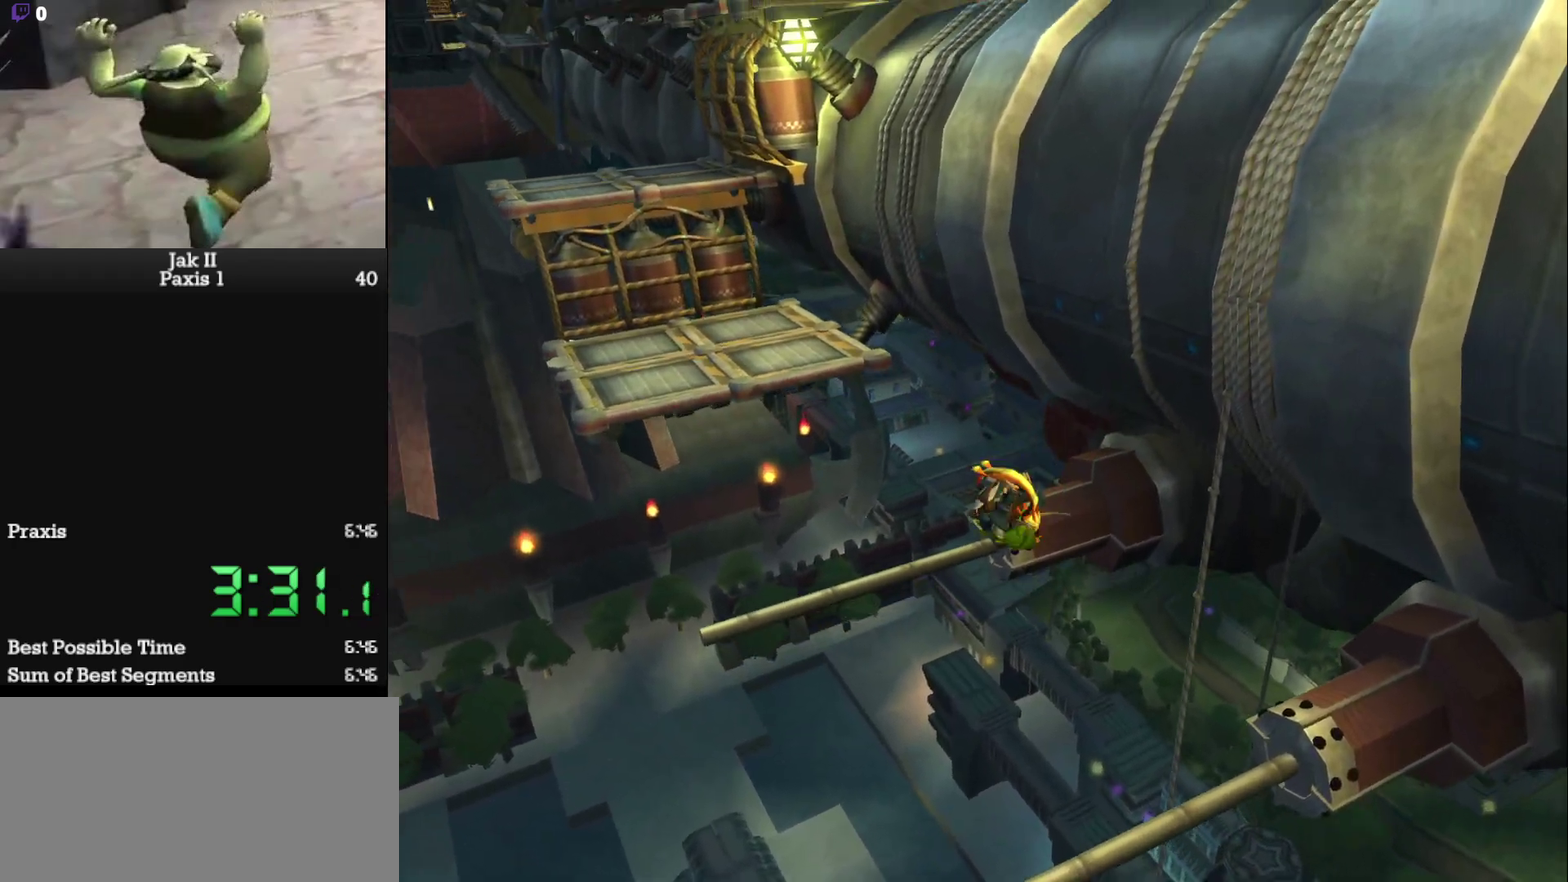
{"buttons": ["CROSS"], "left_stick": "up-left", "events": [[433, "CROSS", "down"]]}
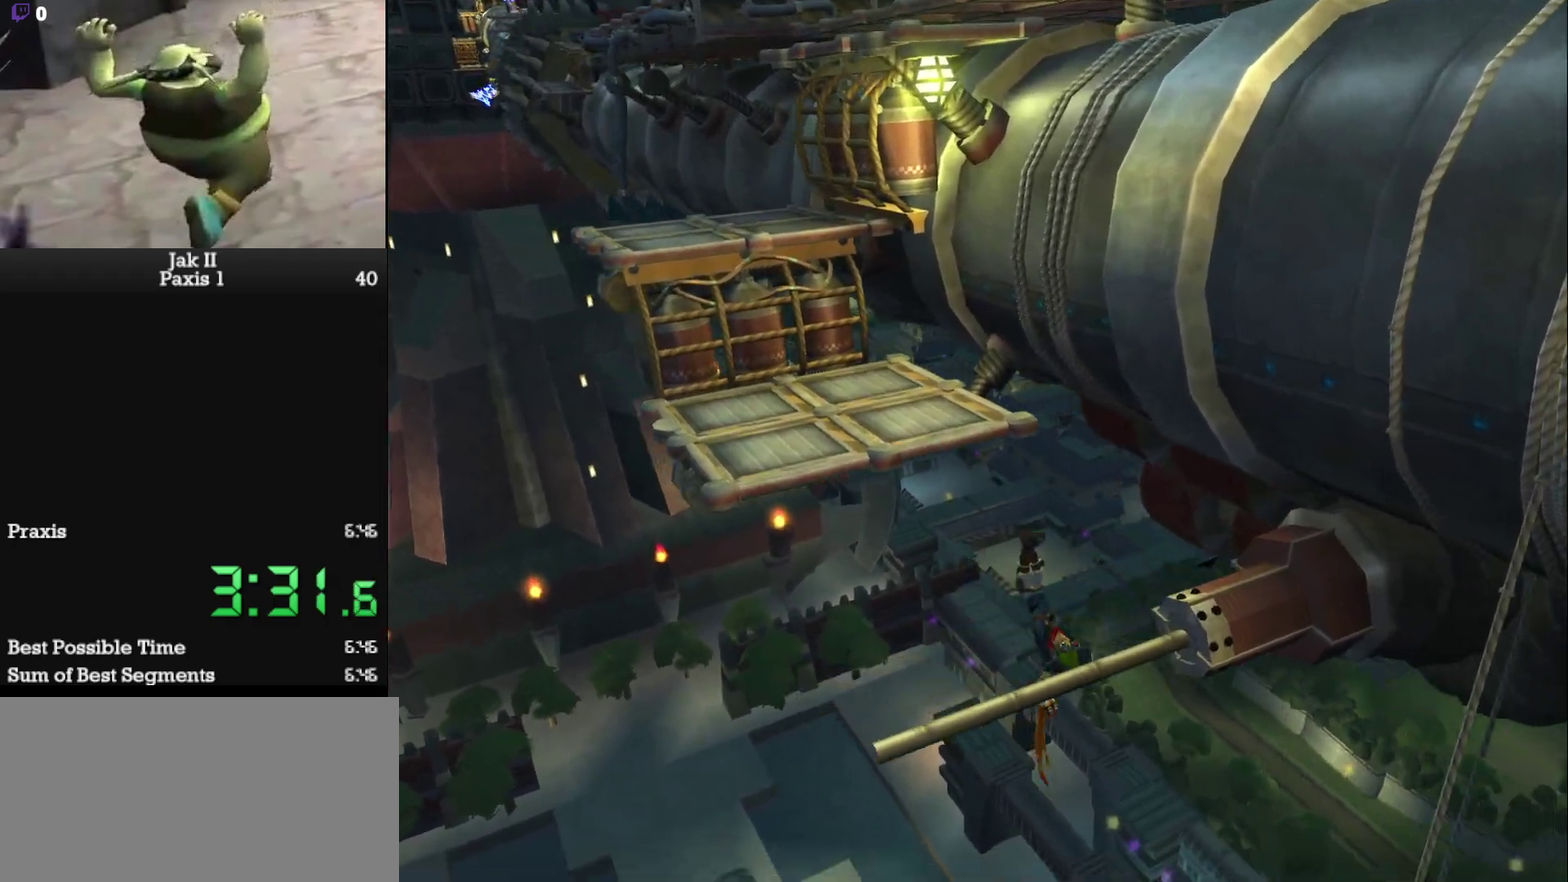
{"buttons": [], "left_stick": "up-left", "events": [[50, "CROSS", "up"], [117, "CROSS", "down"], [217, "CROSS", "up"], [283, "CROSS", "down"], [417, "CROSS", "up"]]}
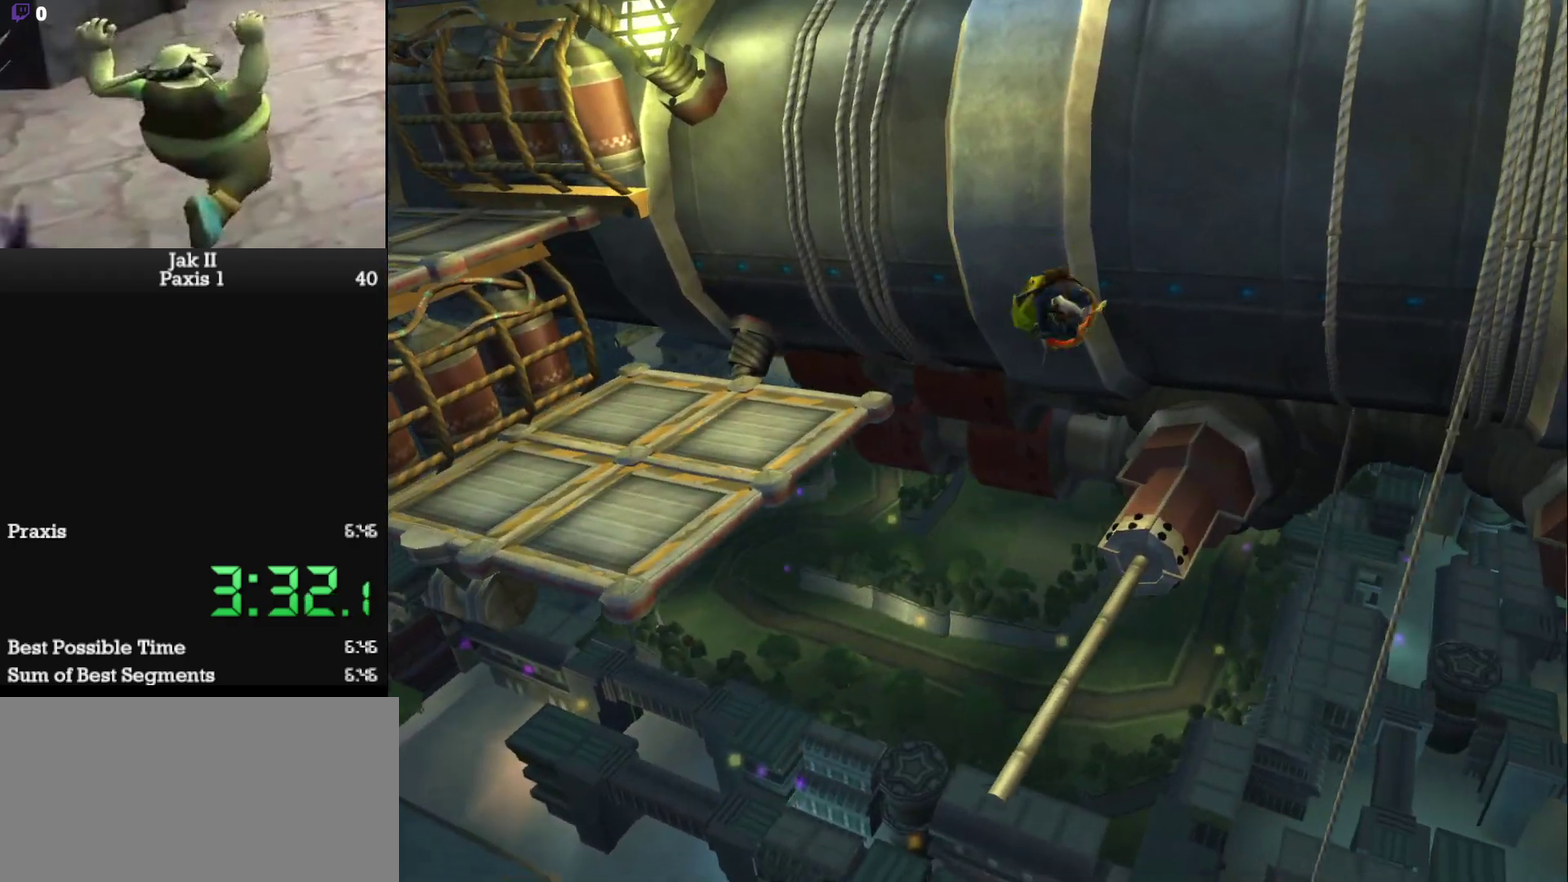
{"buttons": [], "left_stick": "up-left", "events": [[300, "CIRCLE", "down"], [400, "CIRCLE", "up"]]}
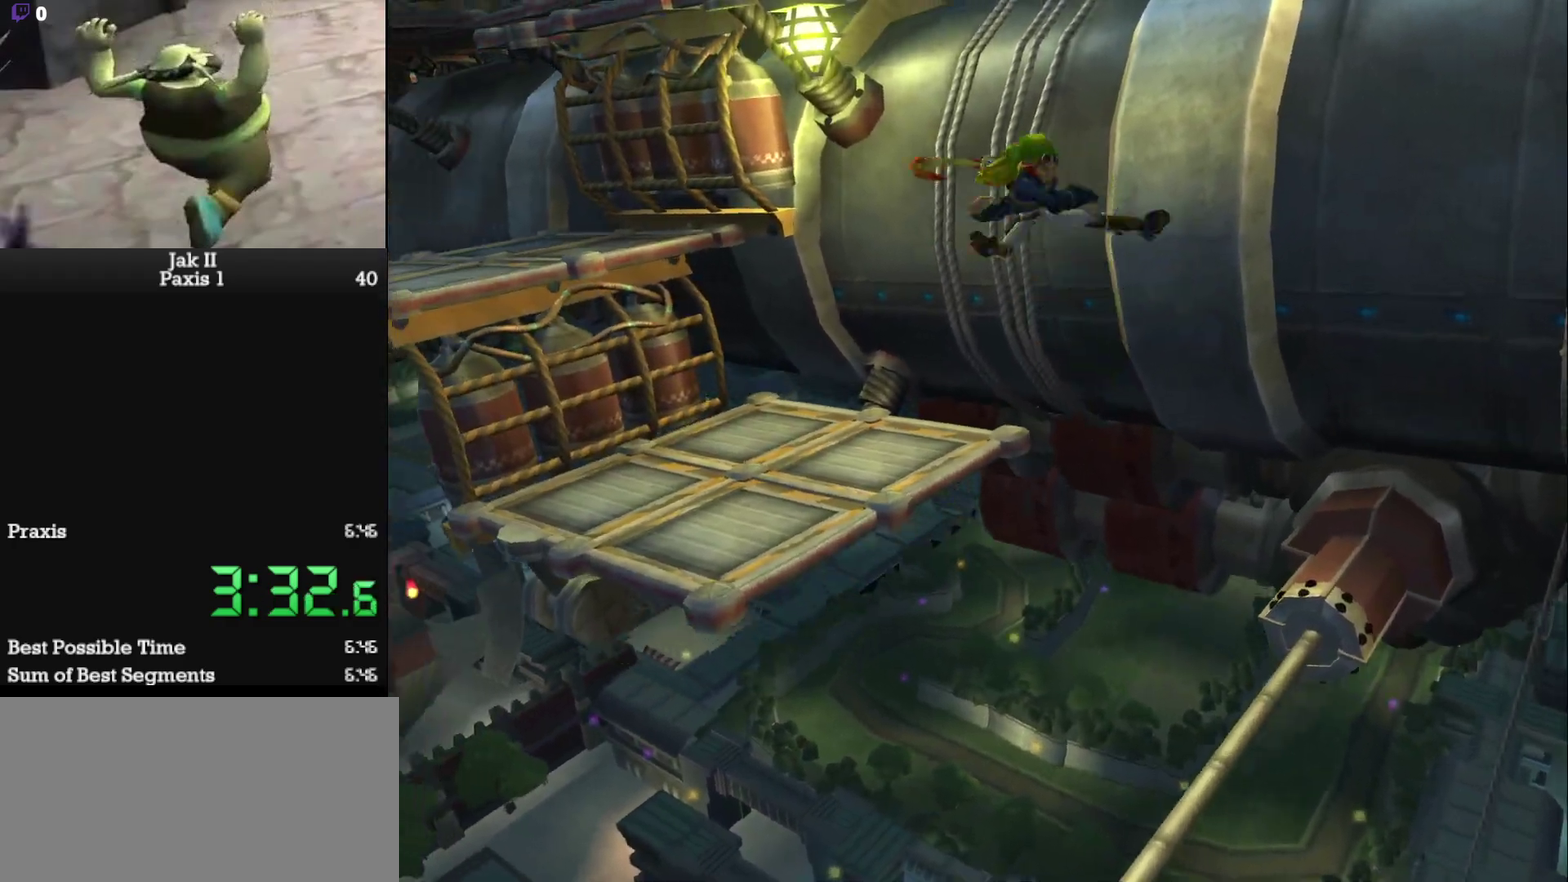
{"buttons": [], "left_stick": "up-left", "events": []}
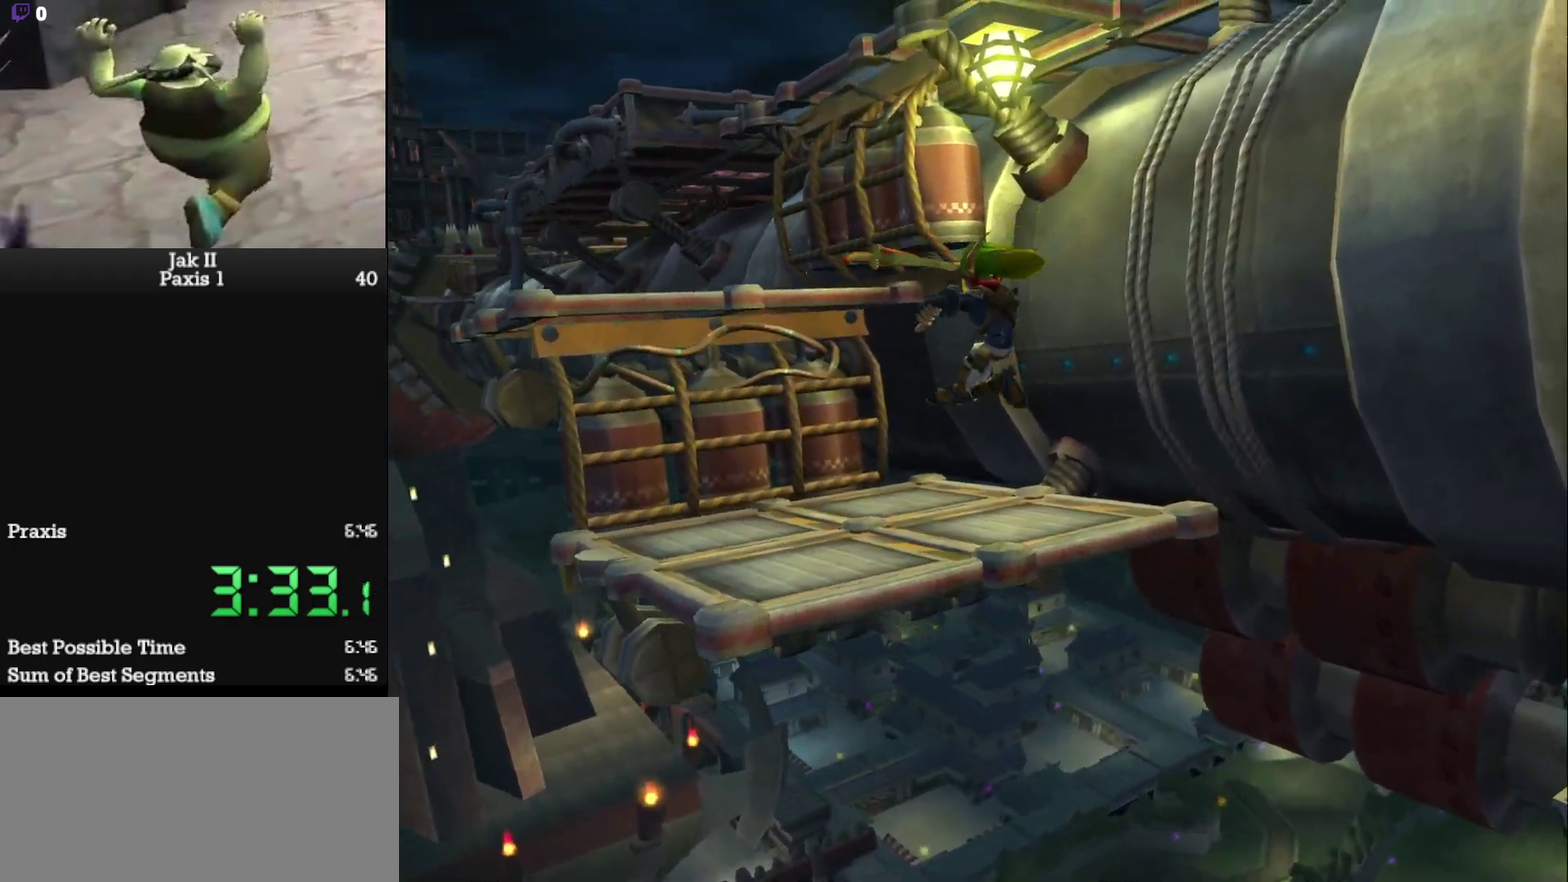
{"buttons": ["CROSS"], "left_stick": "up", "events": [[133, "CROSS", "down"], [250, "CROSS", "up"], [300, "left_stick", "up"], [500, "CROSS", "down"]]}
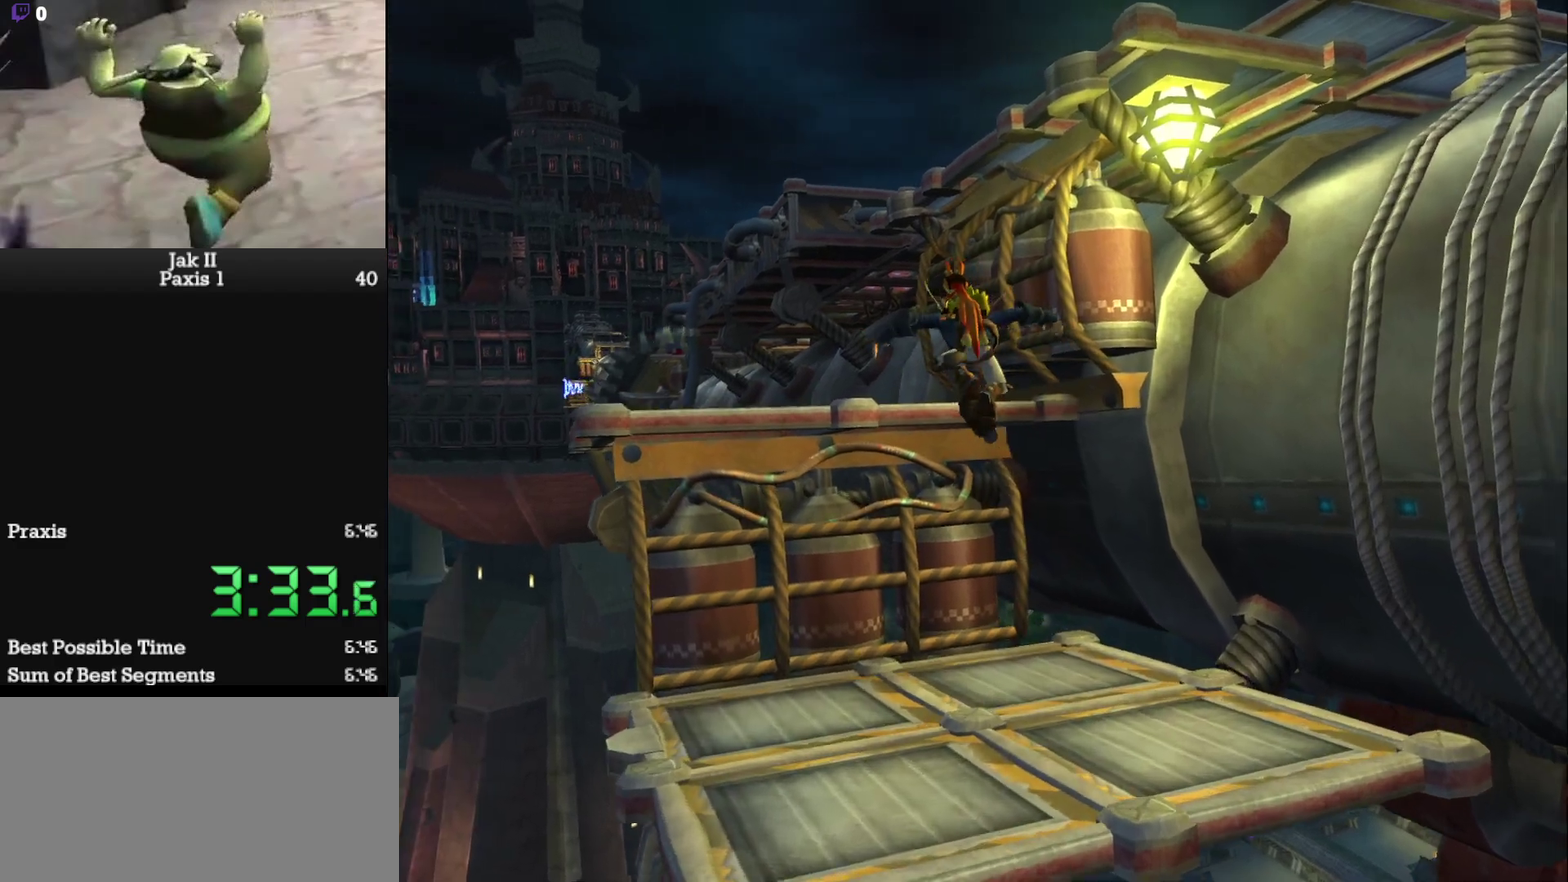
{"buttons": ["CROSS"], "left_stick": "center", "events": [[83, "CROSS", "up"], [267, "SQUARE", "down"], [367, "left_stick", "center"], [383, "SQUARE", "up"], [450, "CROSS", "down"]]}
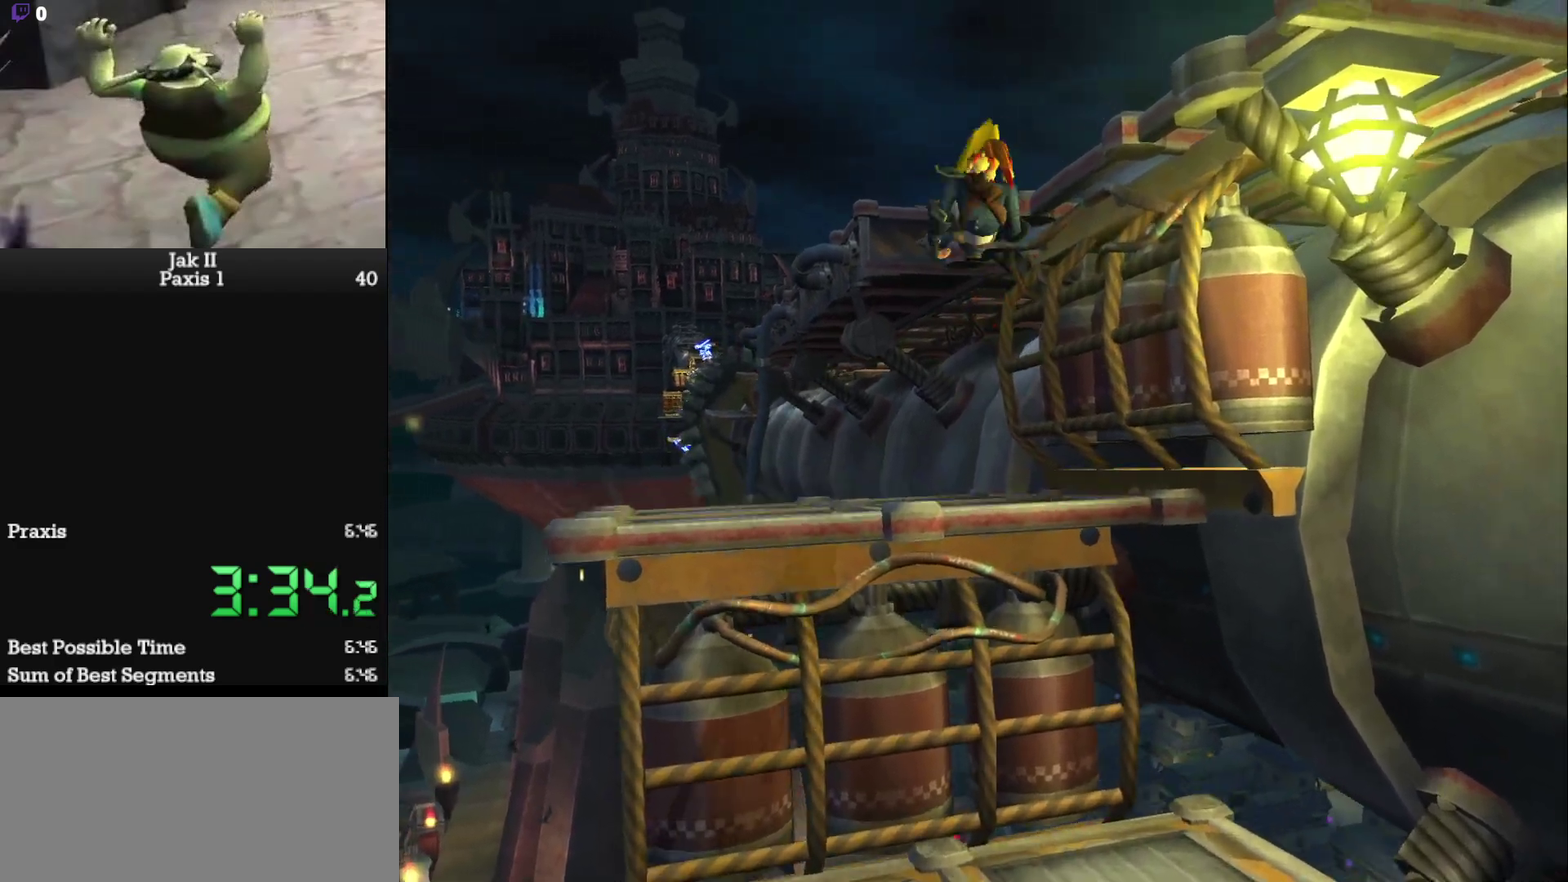
{"buttons": [], "left_stick": "up-right", "events": [[67, "left_stick", "up"], [217, "left_stick", "up-right"], [400, "CROSS", "up"]]}